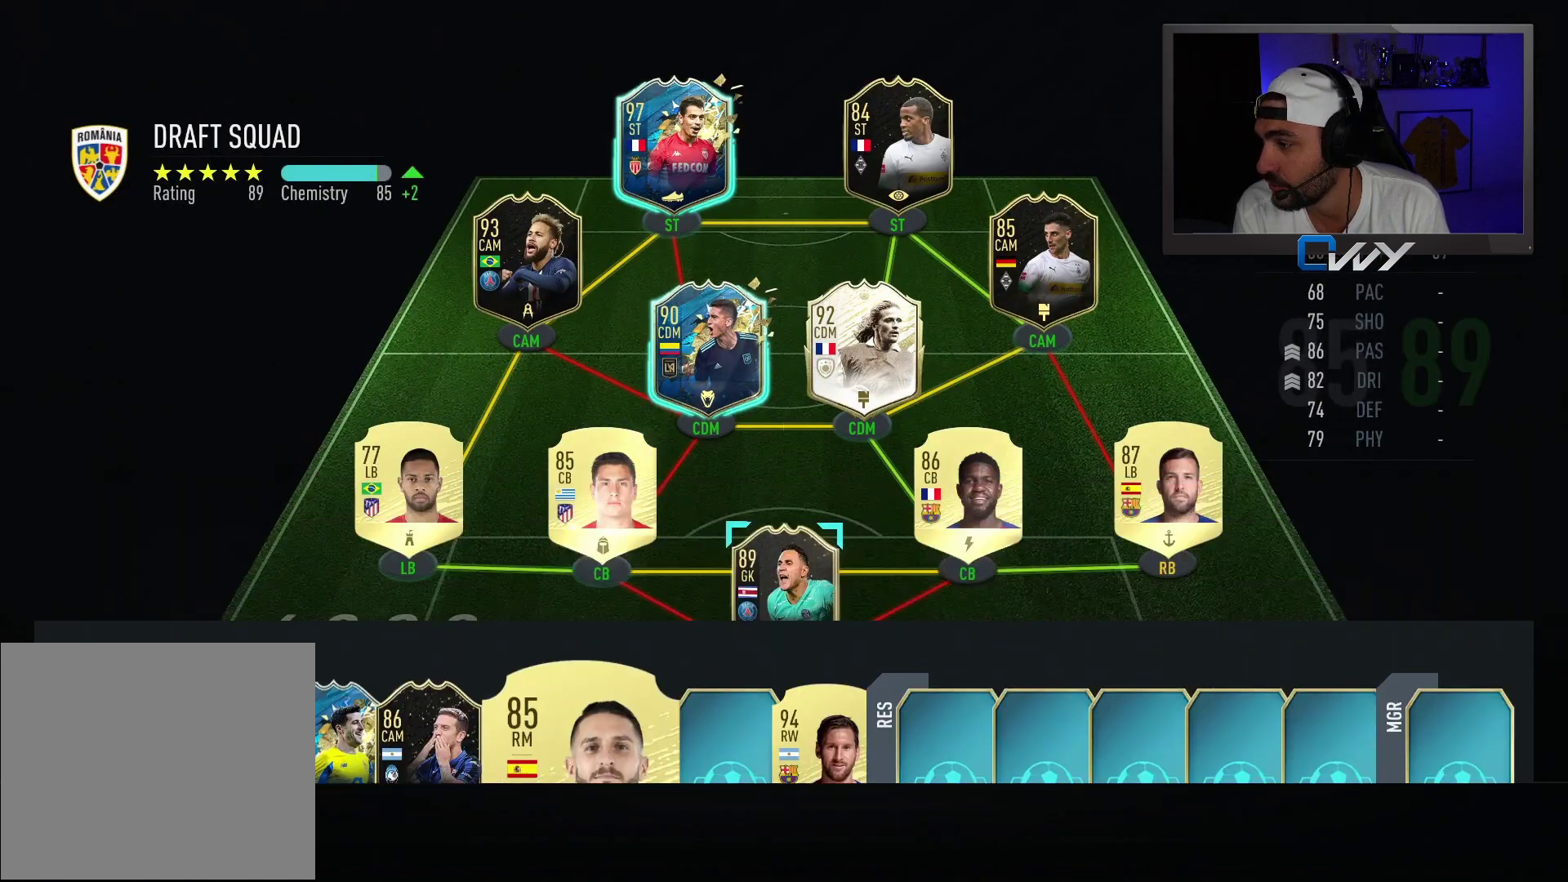
Gameplay with a controller (PlayStation layout); each line is a JSON object with the inputs held at the frame after it. "events" lists button and stick changes between this image and that frame as [ms after this image, input, new state], when the widget could be followed in between.
{"buttons": [], "left_stick": "right", "right_stick": "center", "events": [[400, "left_stick", "right"]]}
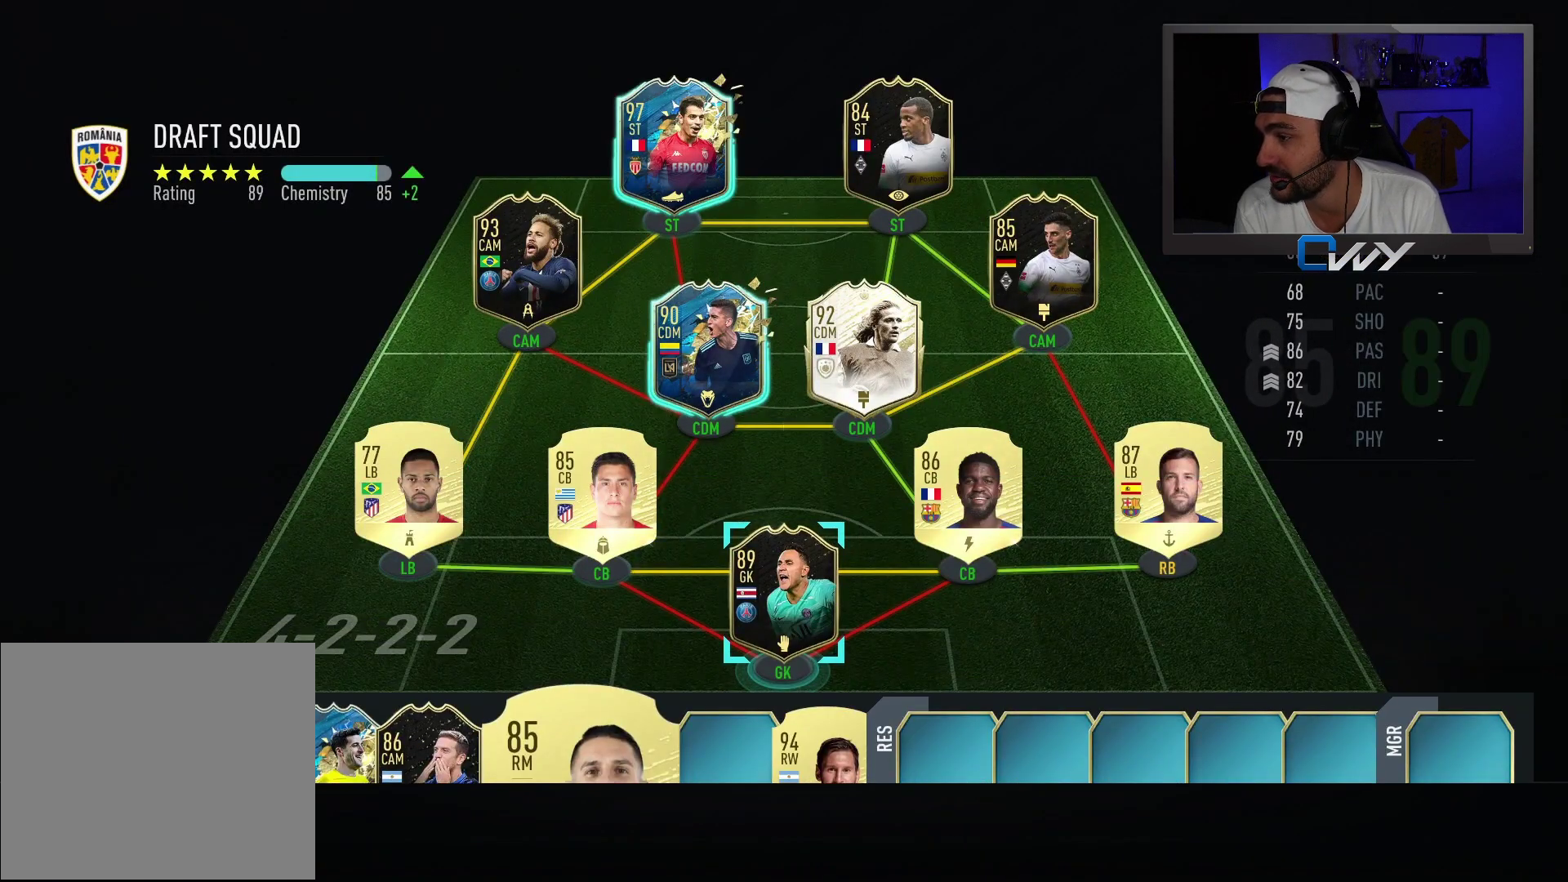
{"buttons": [], "left_stick": "center", "right_stick": "center", "events": [[17, "left_stick", "center"], [267, "left_stick", "right"], [417, "left_stick", "center"]]}
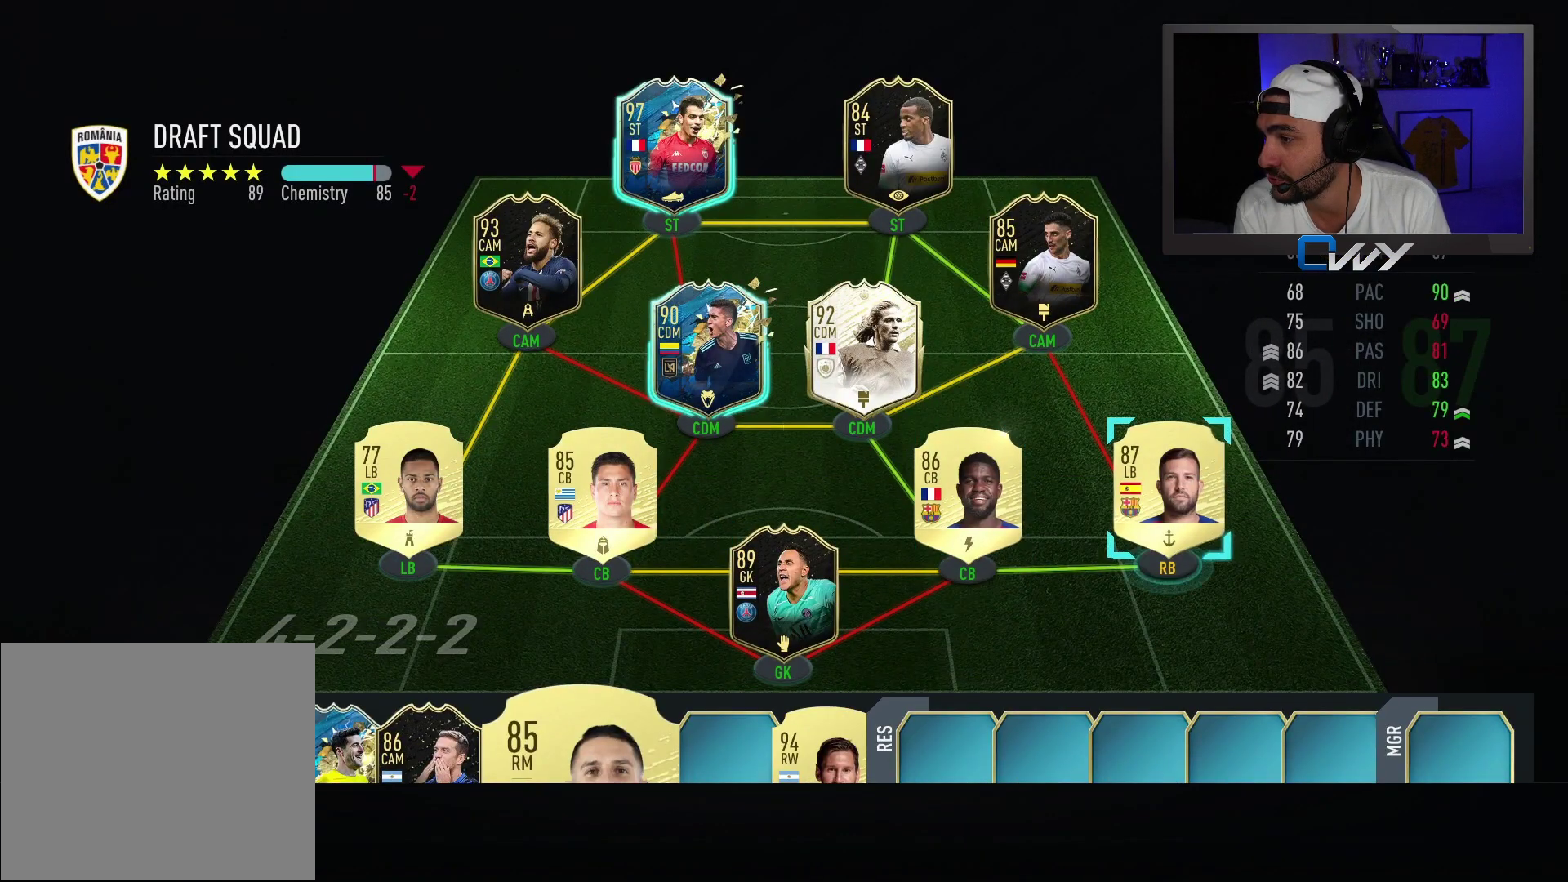
{"buttons": [], "left_stick": "center", "right_stick": "center", "events": [[183, "left_stick", "up"], [283, "left_stick", "center"]]}
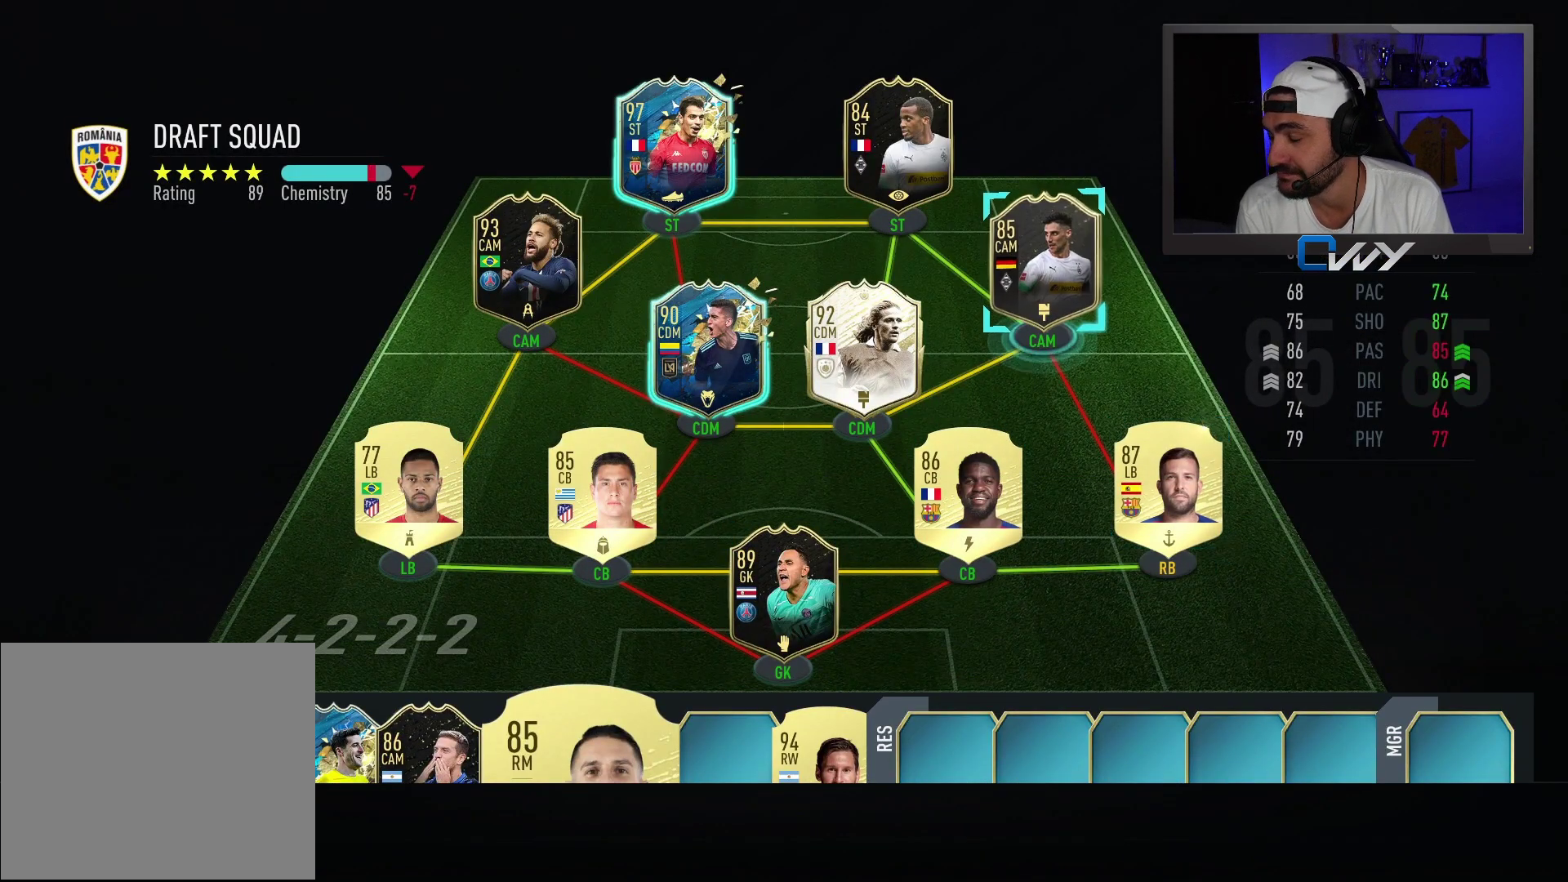
{"buttons": [], "left_stick": "center", "right_stick": "center", "events": []}
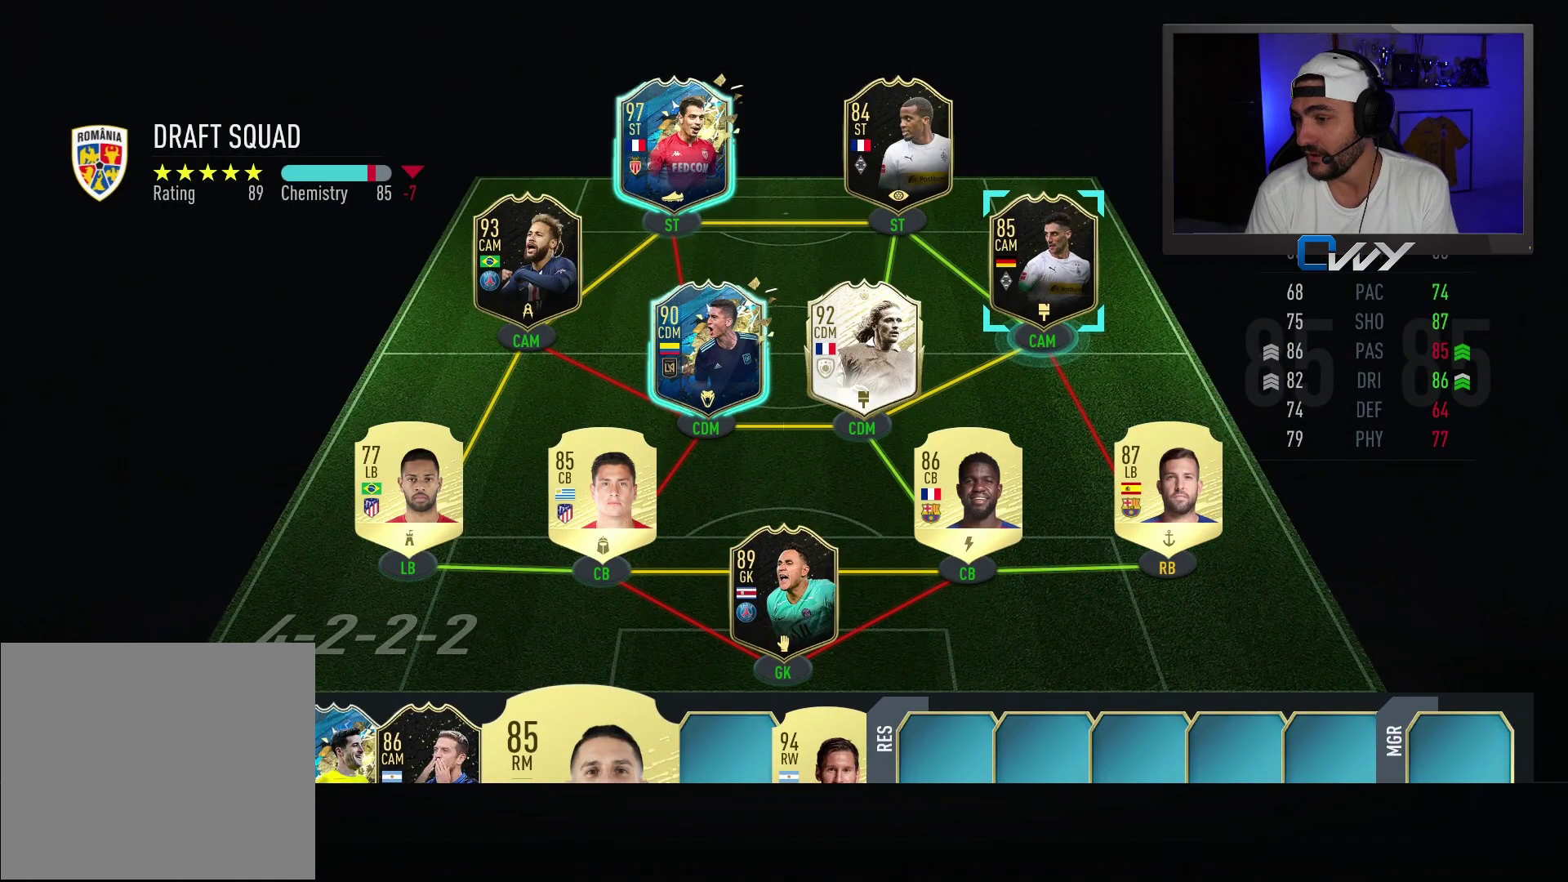
{"buttons": [], "left_stick": "center", "right_stick": "center", "events": []}
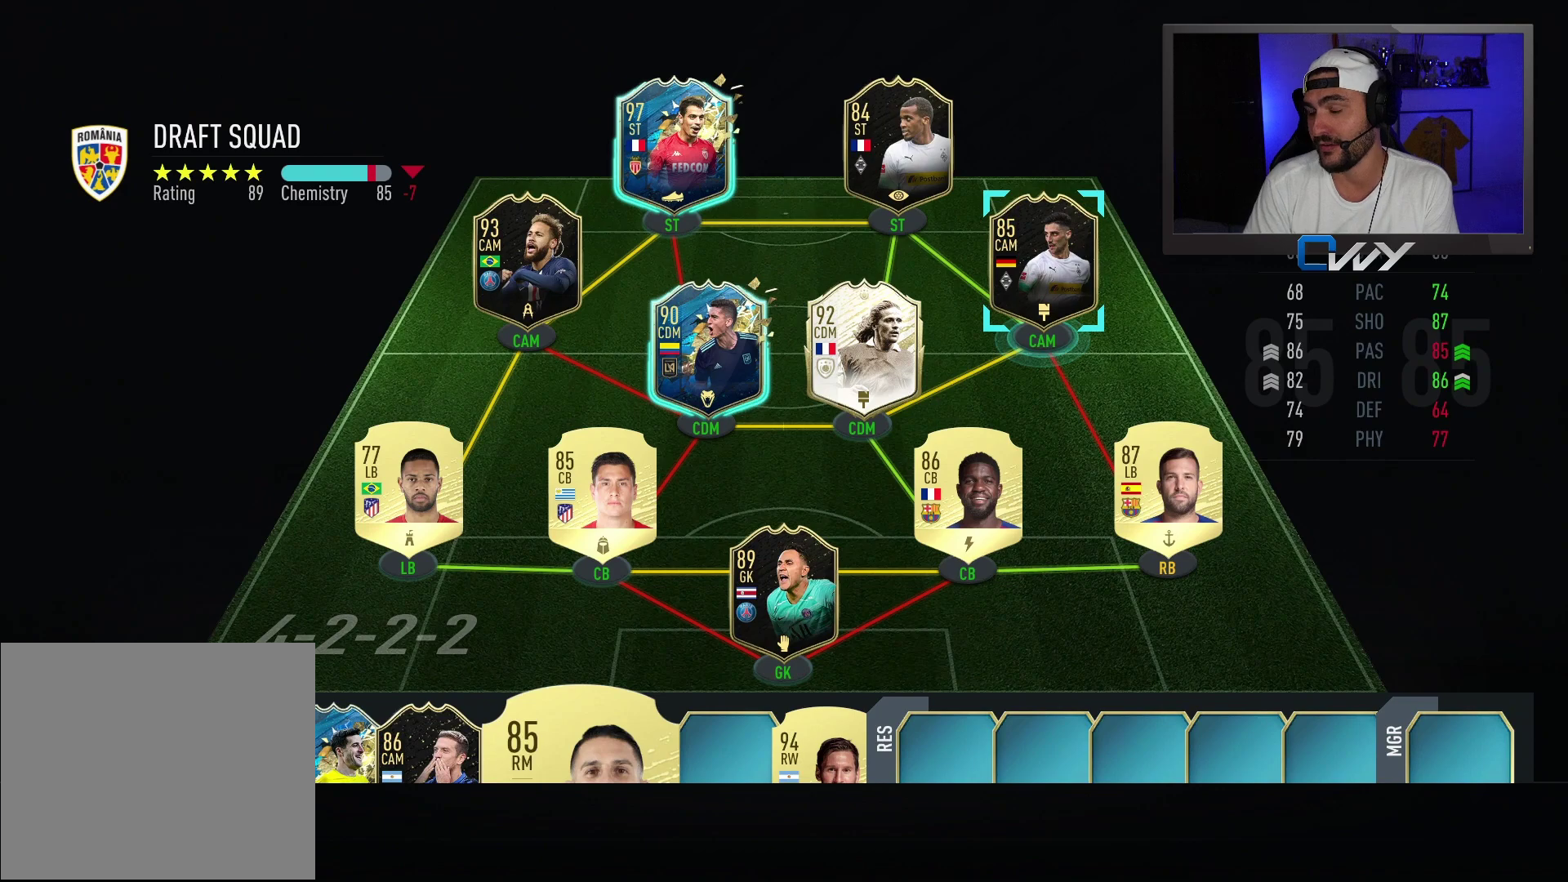
{"buttons": [], "left_stick": "center", "right_stick": "center", "events": []}
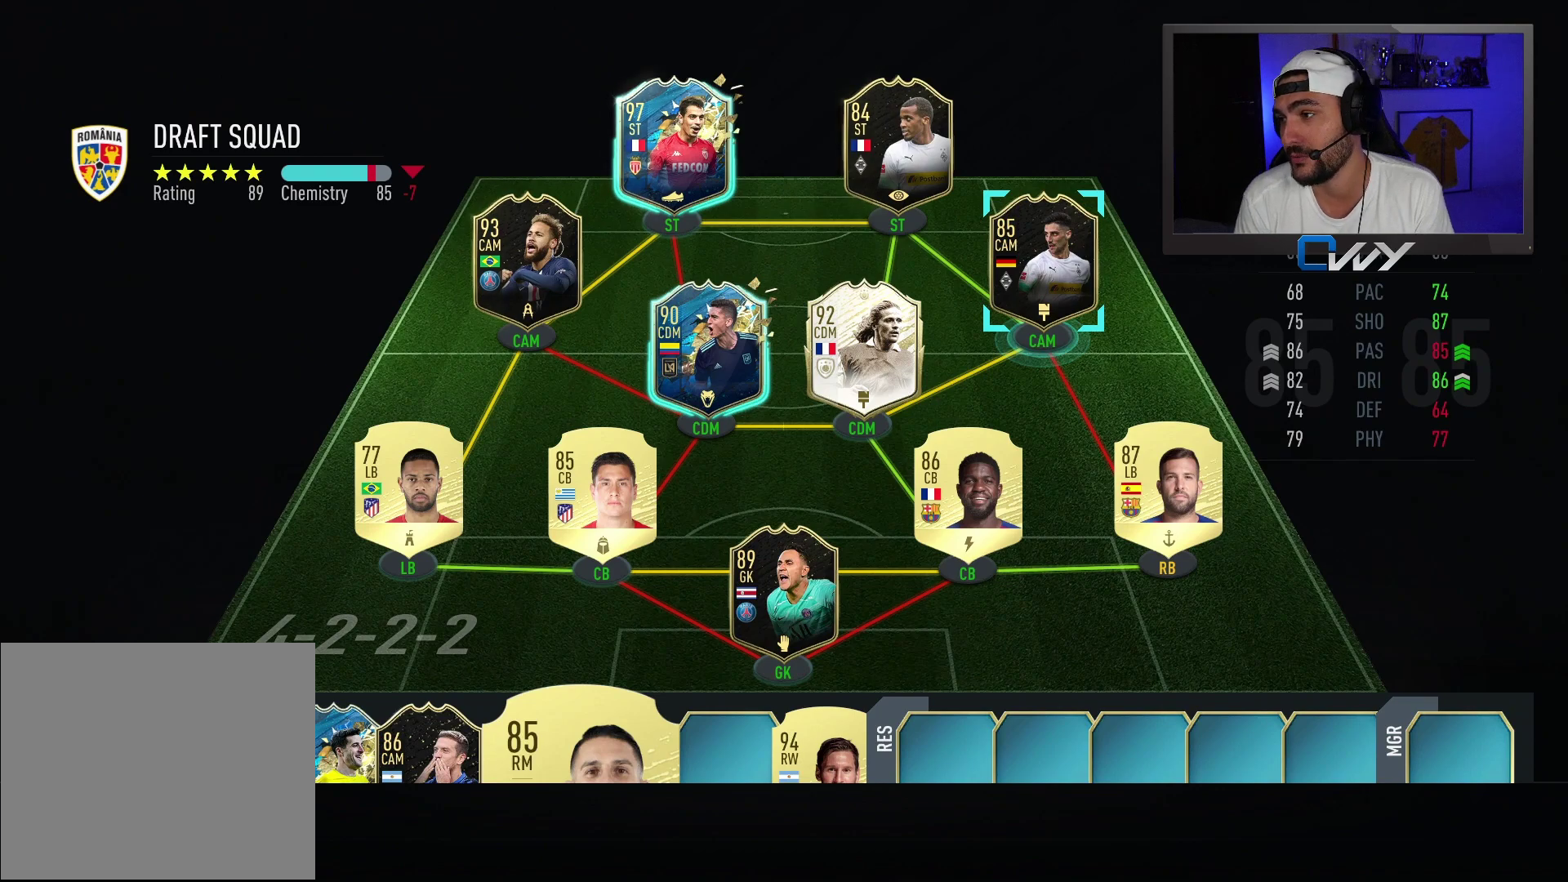
{"buttons": [], "left_stick": "center", "right_stick": "center", "events": []}
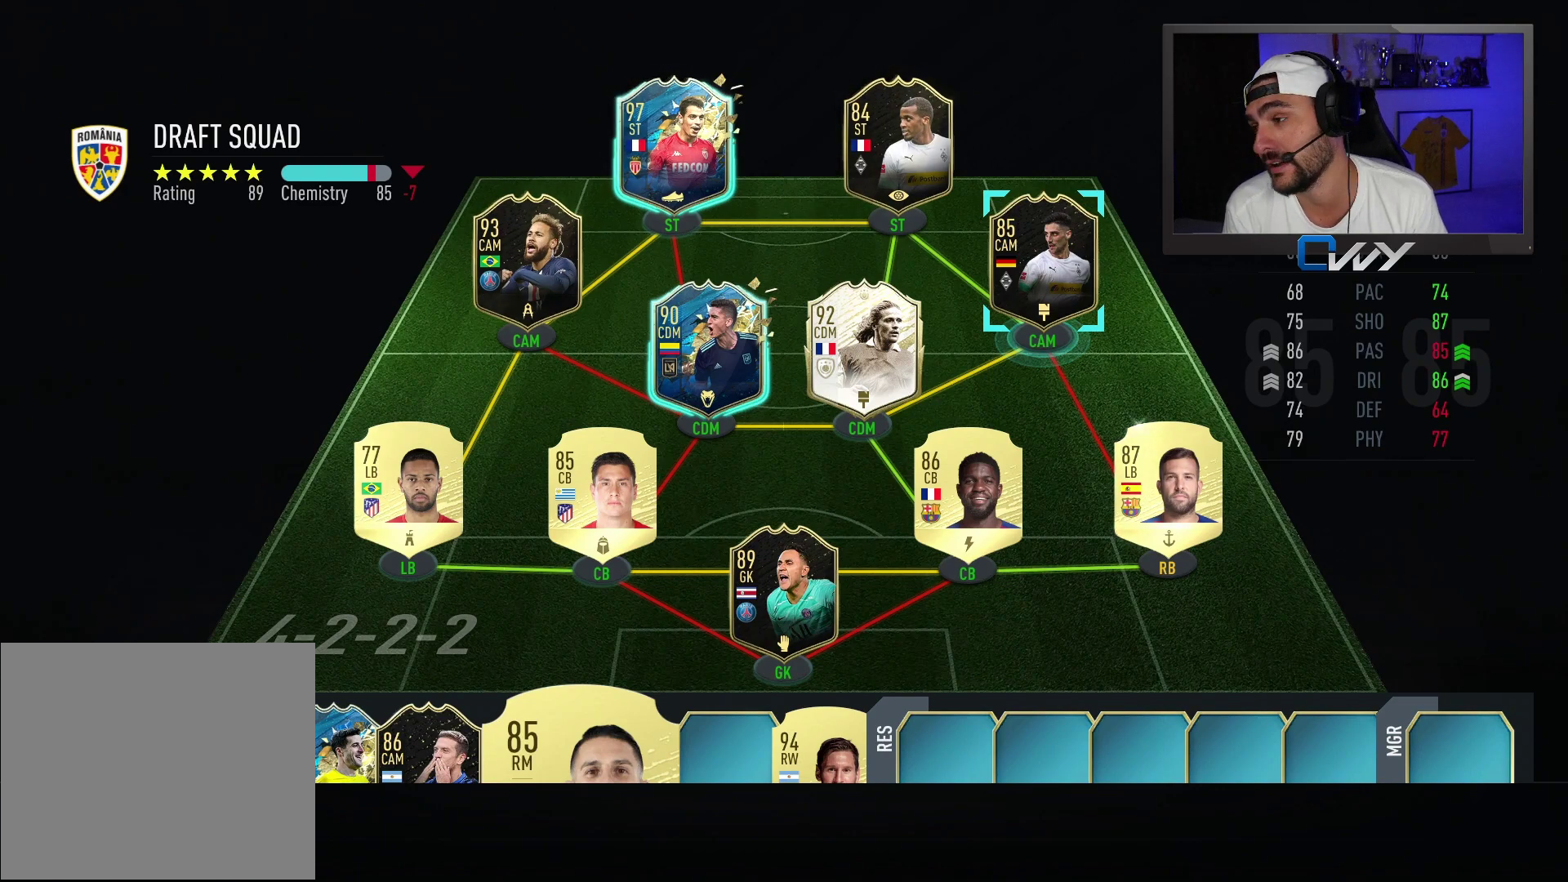
{"buttons": [], "left_stick": "center", "right_stick": "center", "events": []}
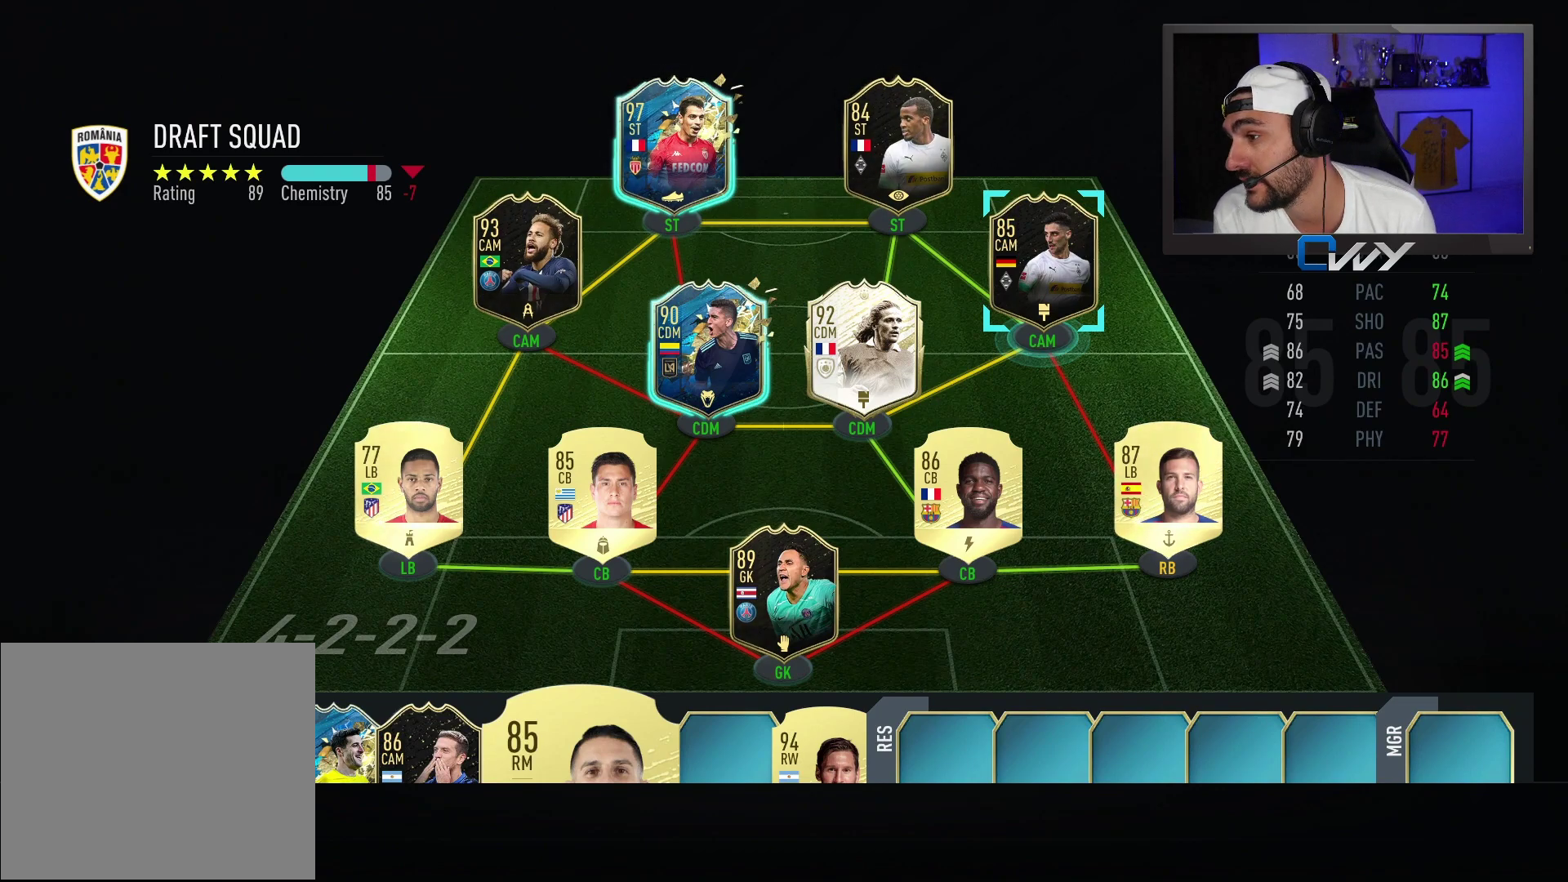
{"buttons": [], "left_stick": "center", "right_stick": "center", "events": [[133, "CROSS", "down"], [283, "CROSS", "up"]]}
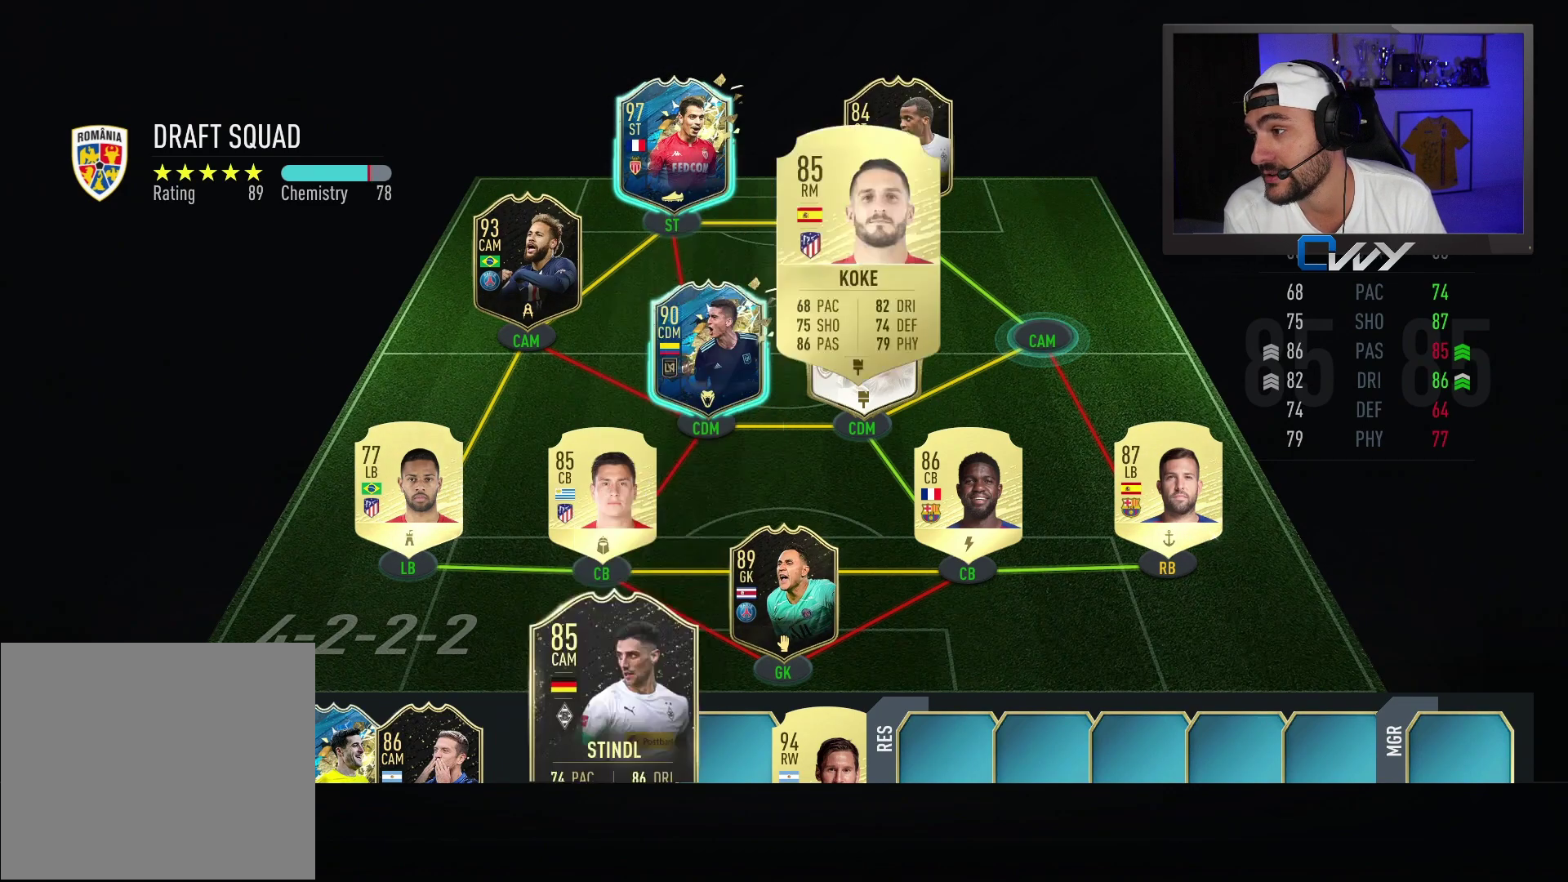
{"buttons": [], "left_stick": "center", "right_stick": "center", "events": []}
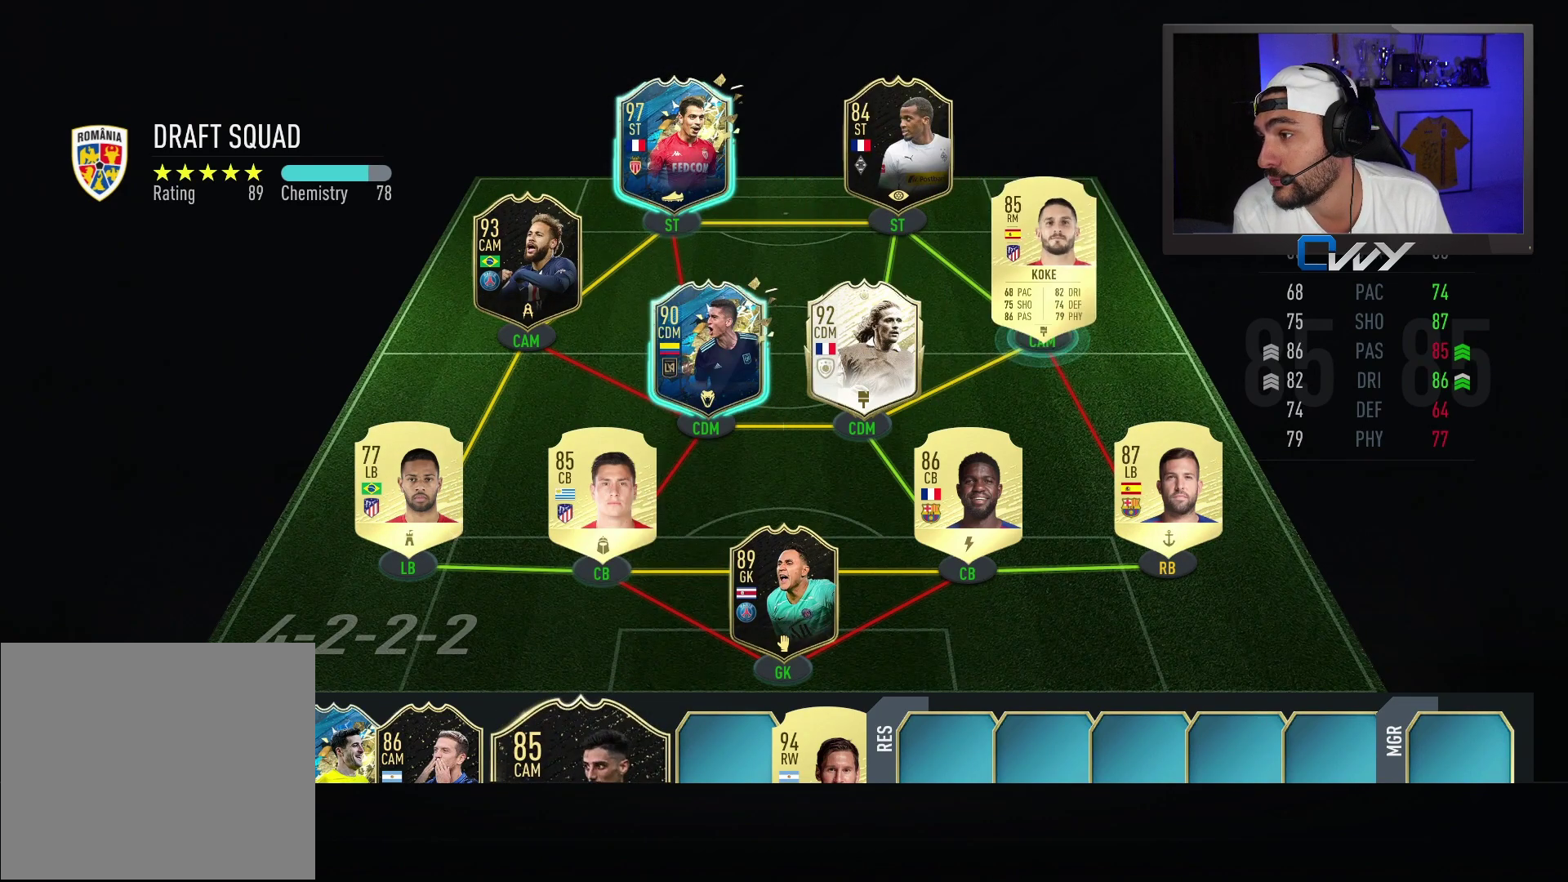
{"buttons": [], "left_stick": "center", "right_stick": "center", "events": []}
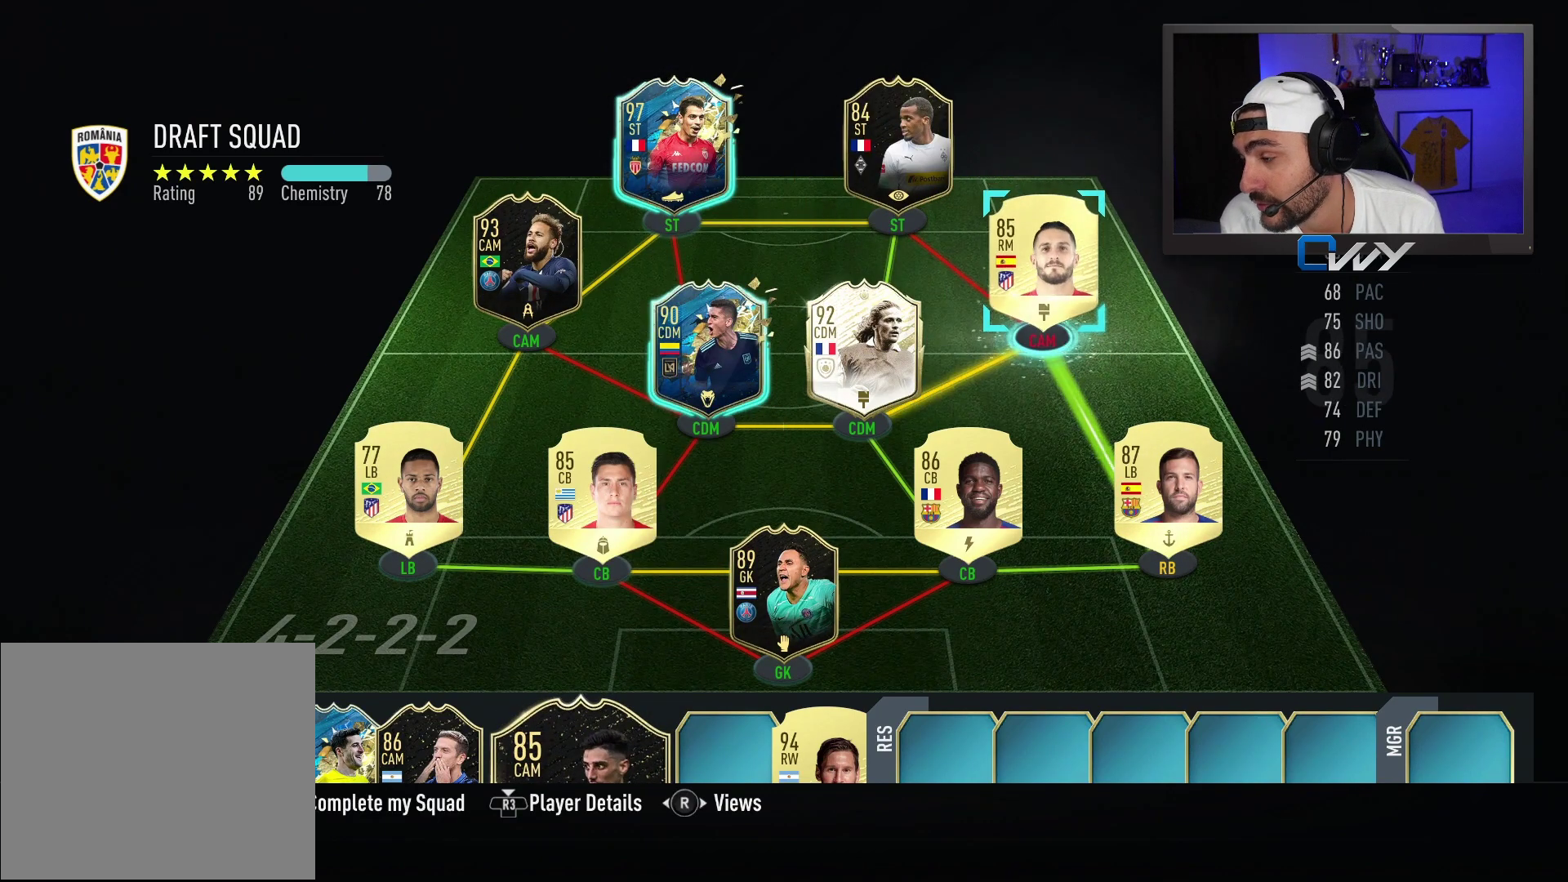
{"buttons": [], "left_stick": "center", "right_stick": "center", "events": []}
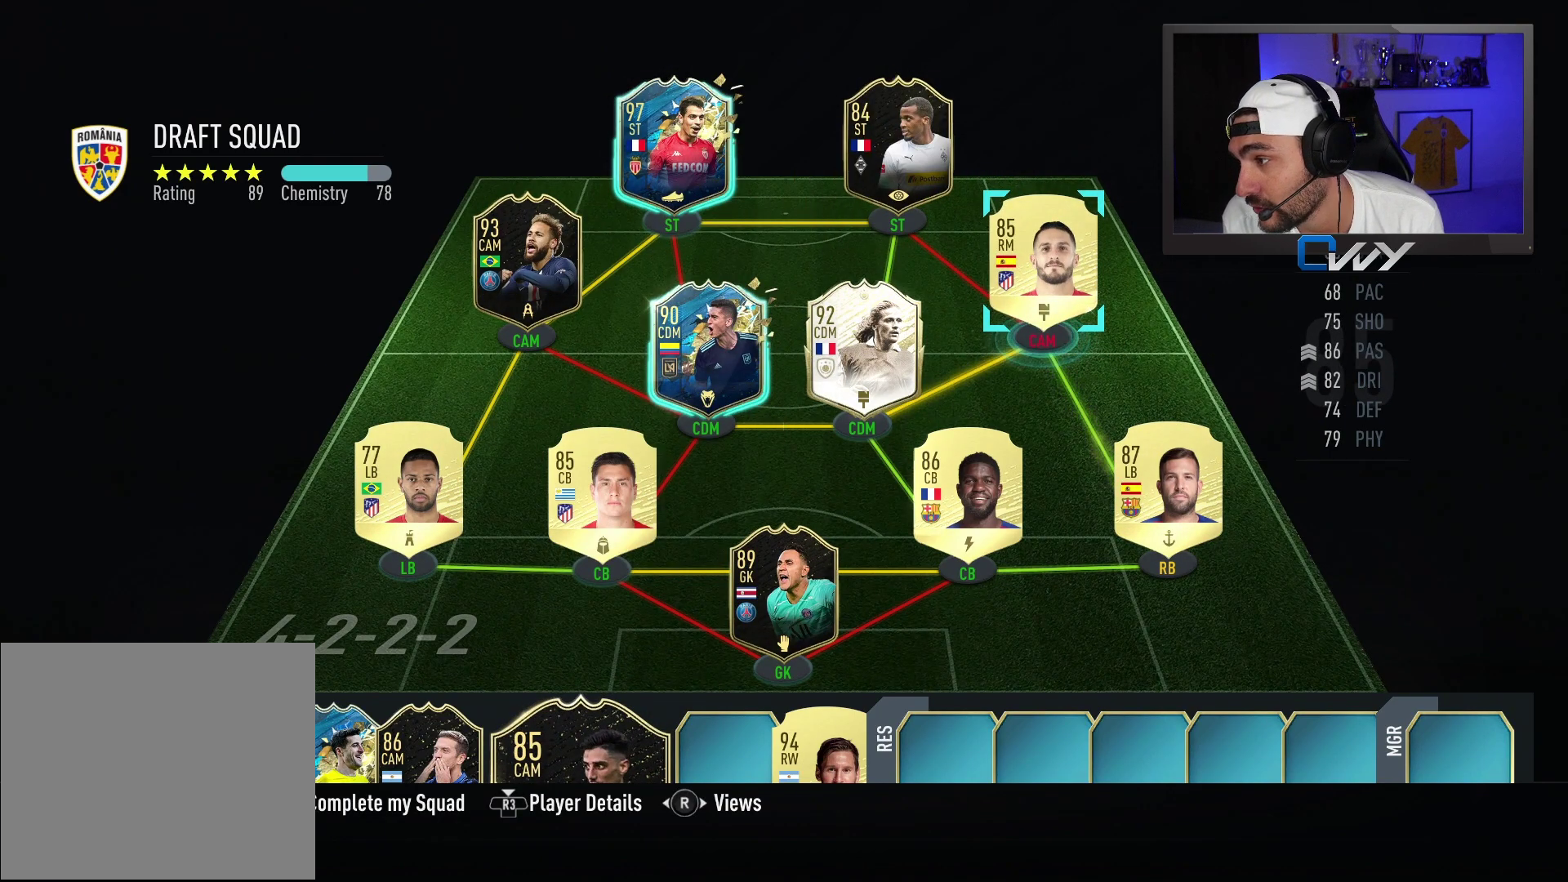
{"buttons": [], "left_stick": "center", "right_stick": "center", "events": [[267, "right_stick", "right"], [450, "right_stick", "center"]]}
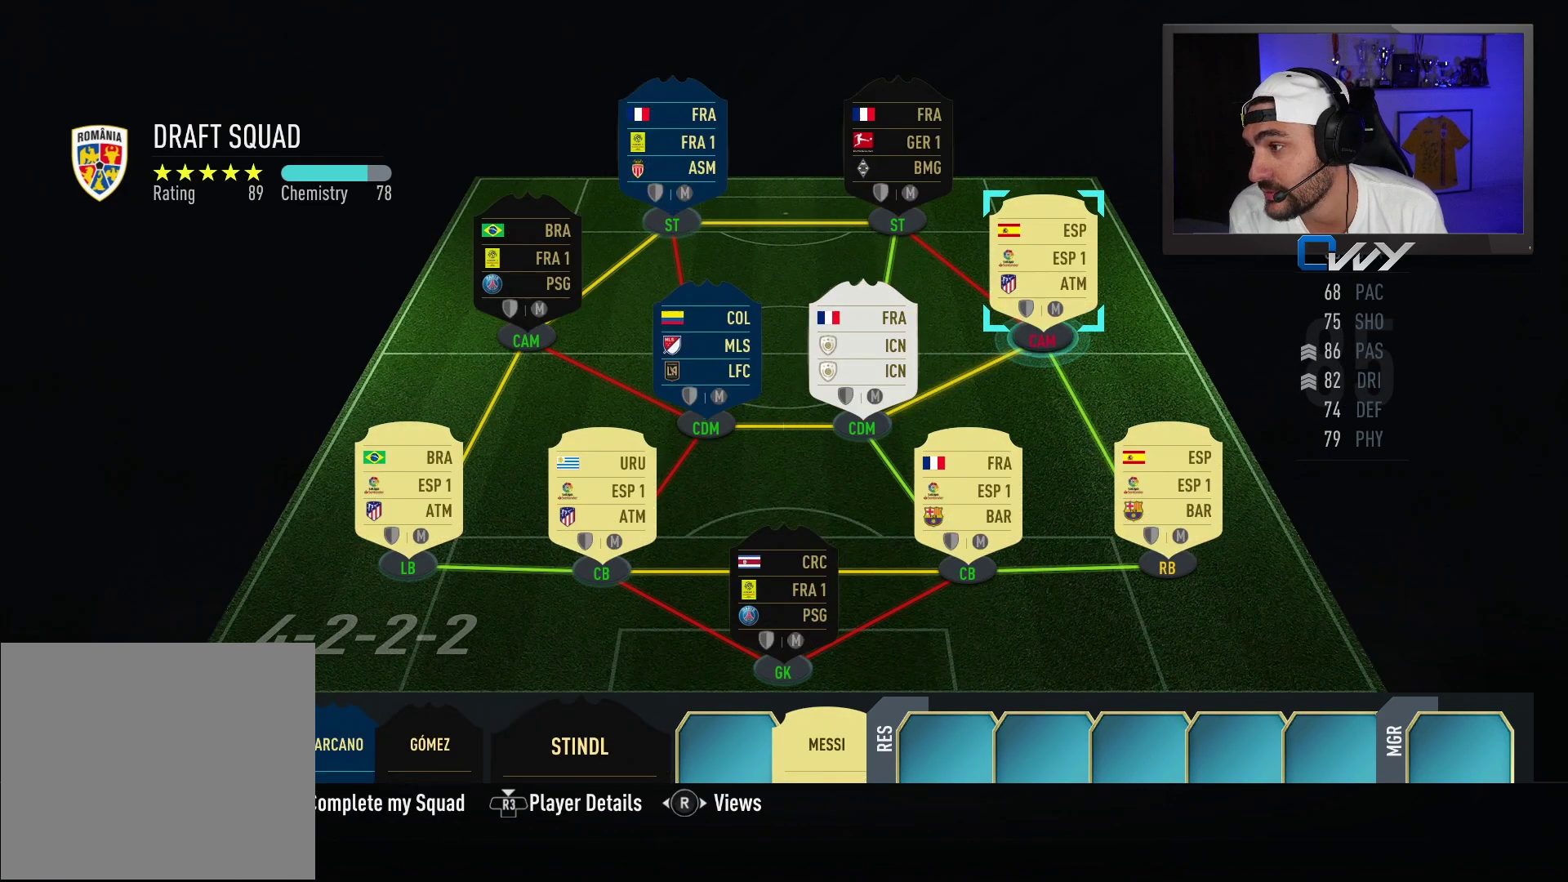
{"buttons": [], "left_stick": "center", "right_stick": "center", "events": []}
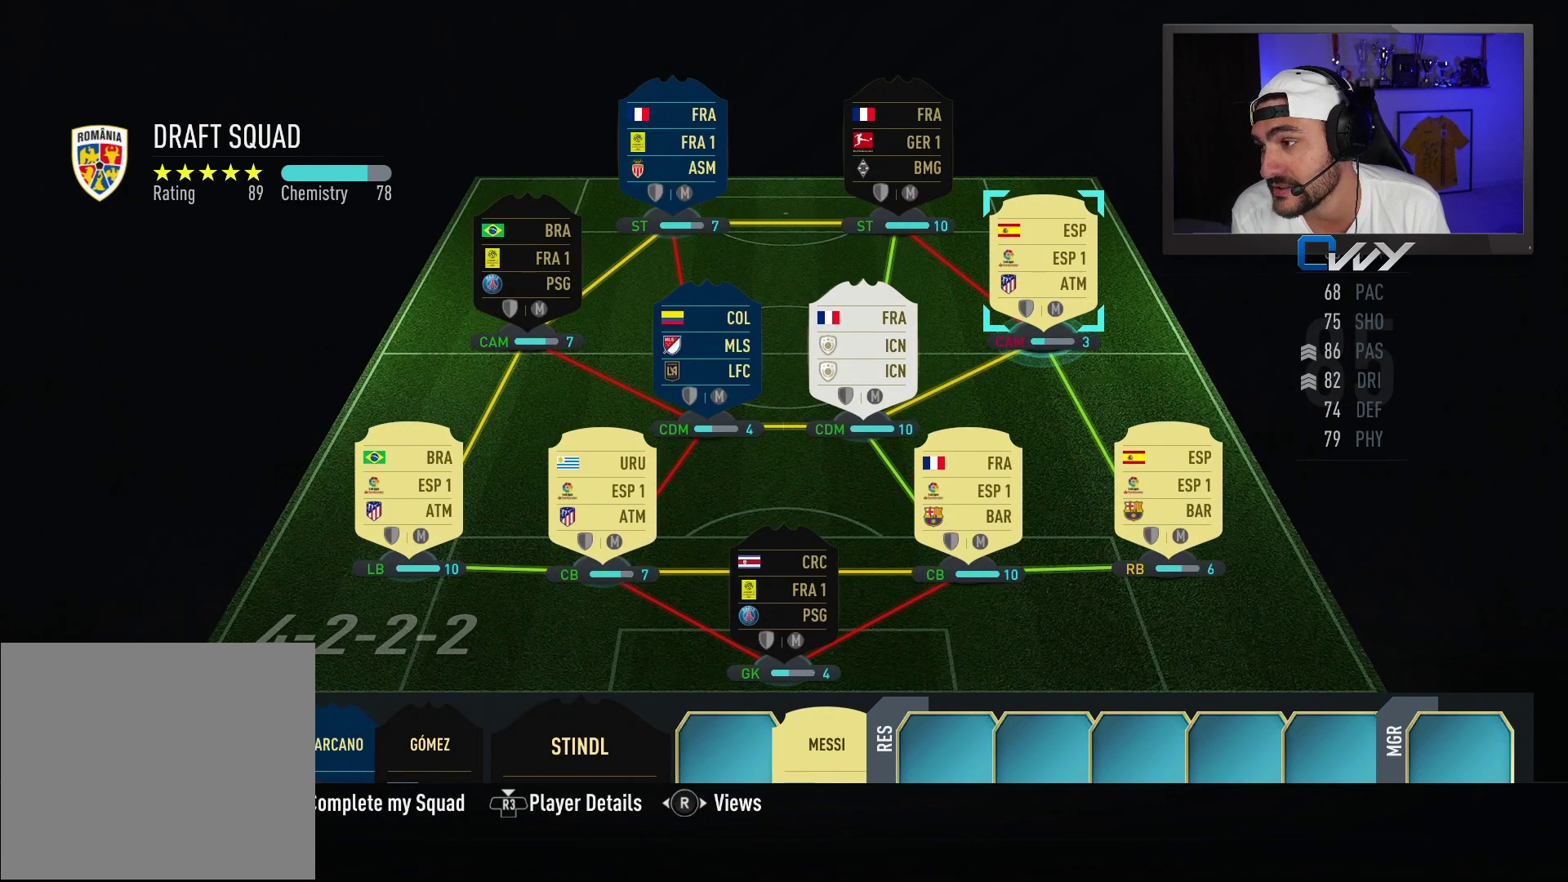
{"buttons": [], "left_stick": "center", "right_stick": "center", "events": [[167, "right_stick", "left"], [267, "right_stick", "center"]]}
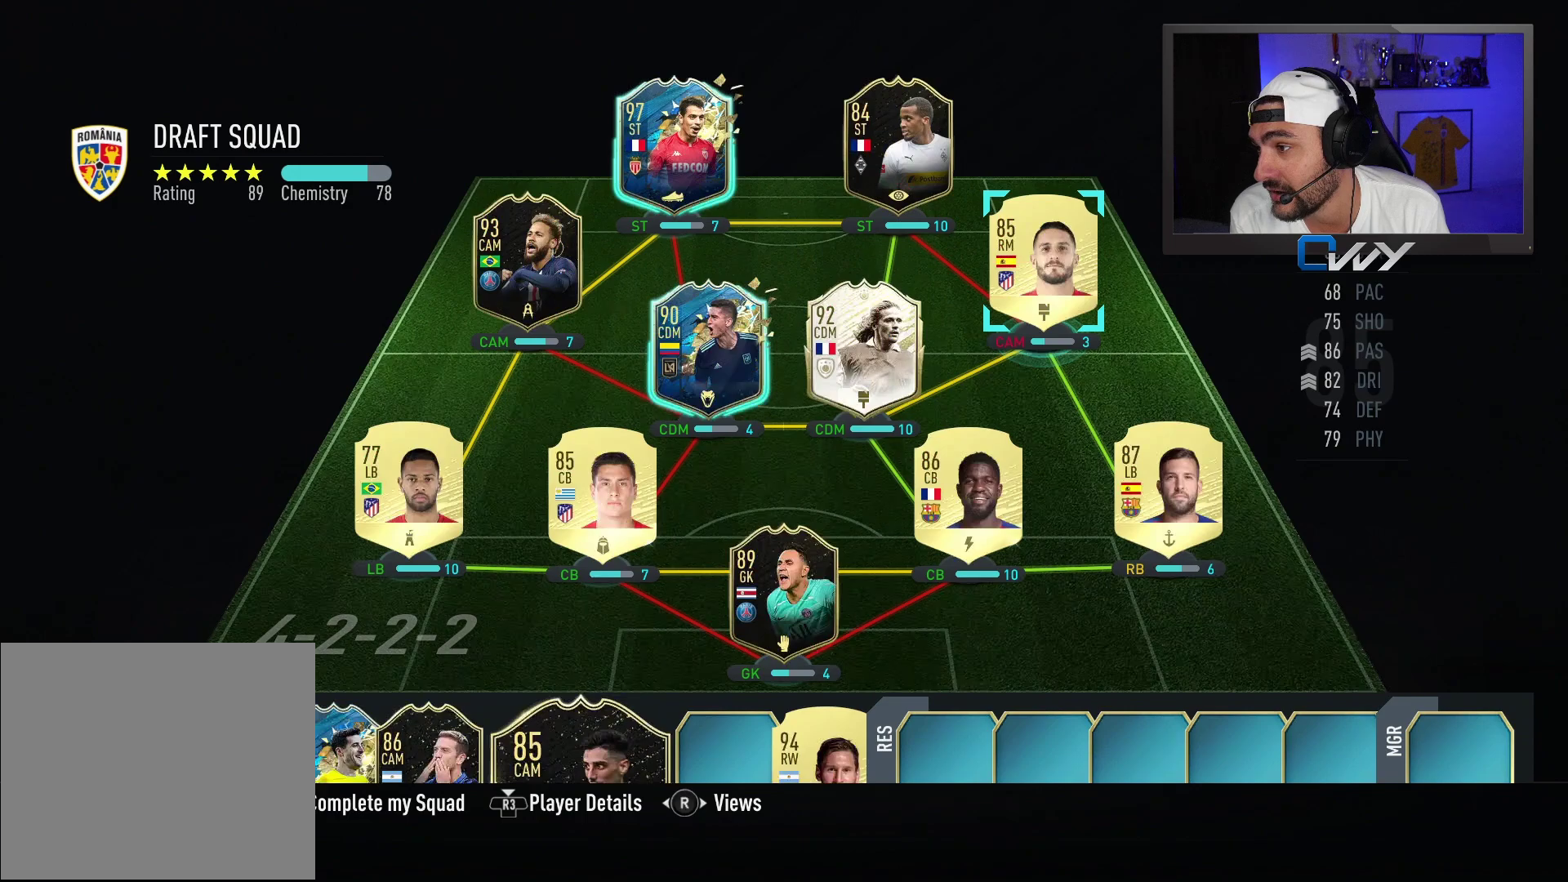
{"buttons": [], "left_stick": "center", "right_stick": "center", "events": [[200, "left_stick", "up-left"], [250, "left_stick", "center"], [333, "CROSS", "down"], [483, "CROSS", "up"]]}
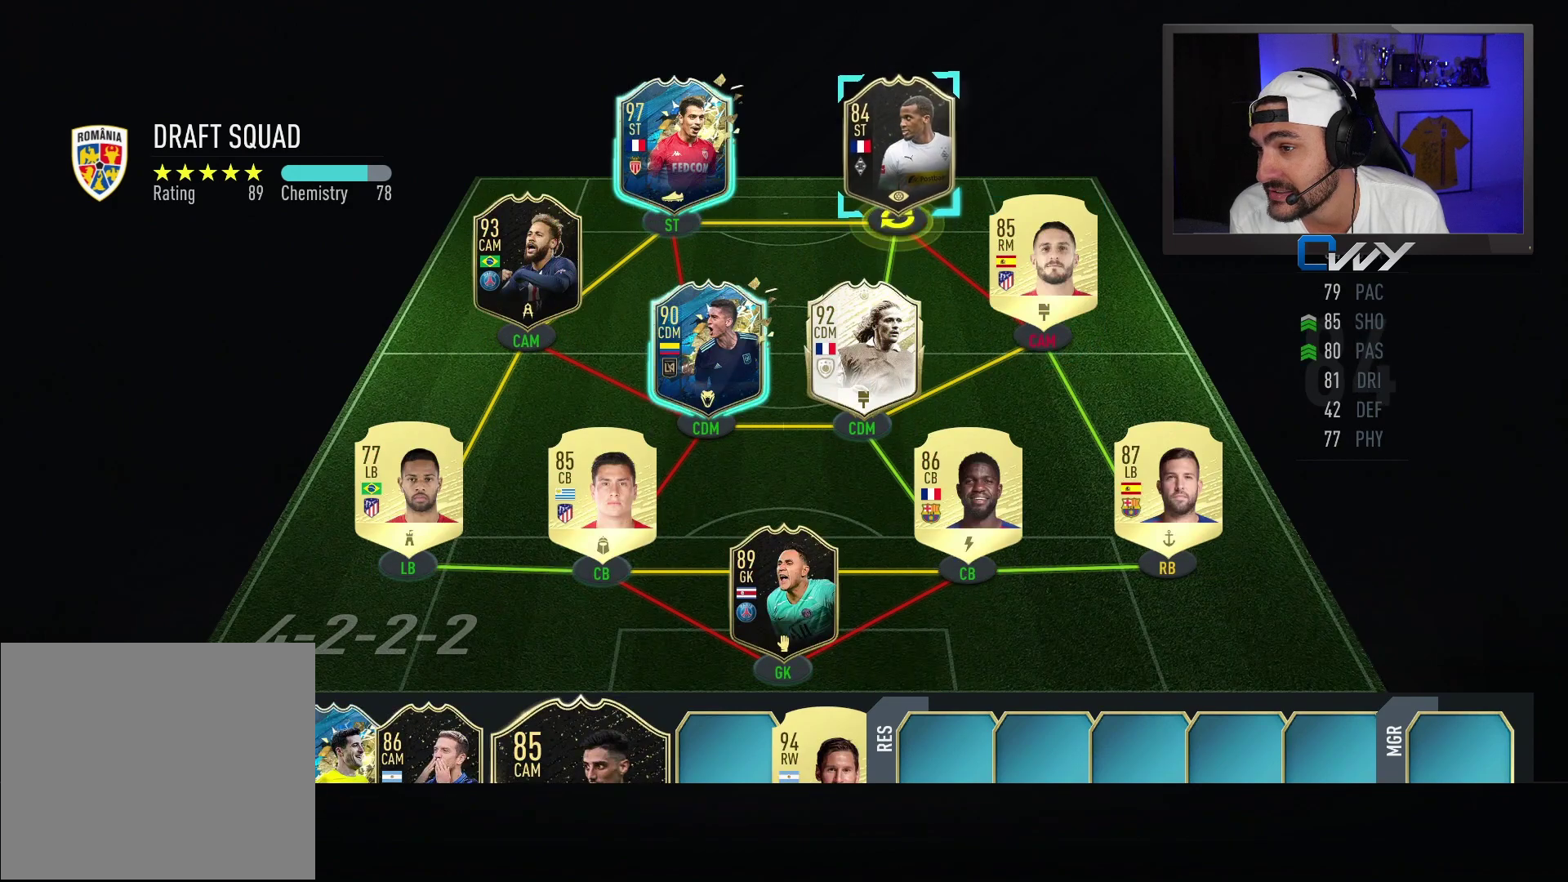
{"buttons": [], "left_stick": "right", "right_stick": "center", "events": [[17, "left_stick", "left"], [117, "left_stick", "center"], [450, "left_stick", "right"]]}
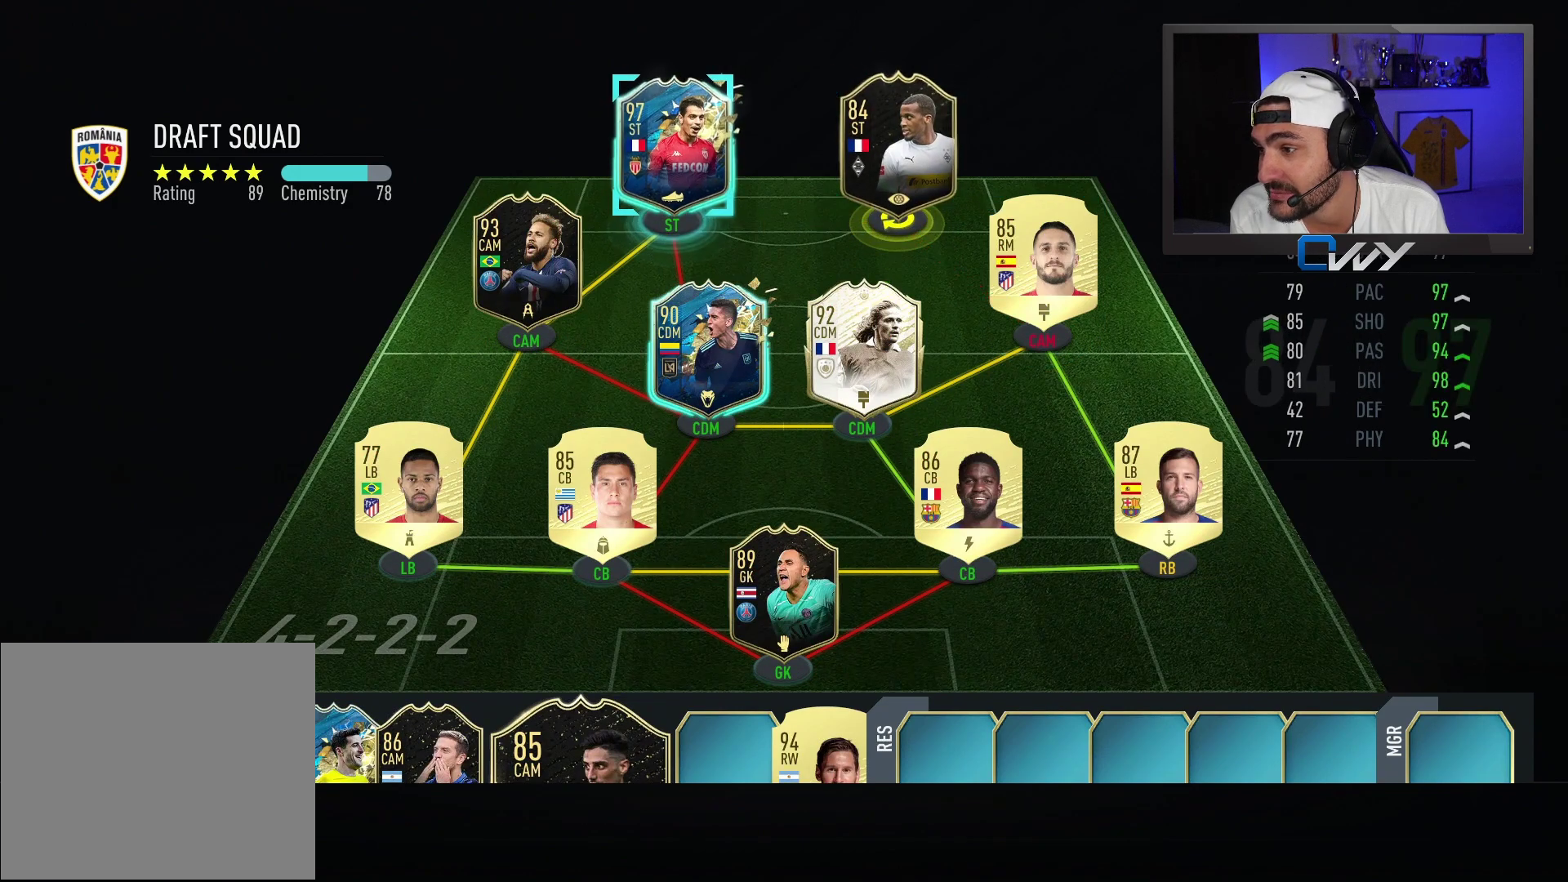
{"buttons": [], "left_stick": "center", "right_stick": "center", "events": [[33, "left_stick", "center"], [167, "CROSS", "down"], [283, "CROSS", "up"], [367, "left_stick", "down"], [450, "left_stick", "center"]]}
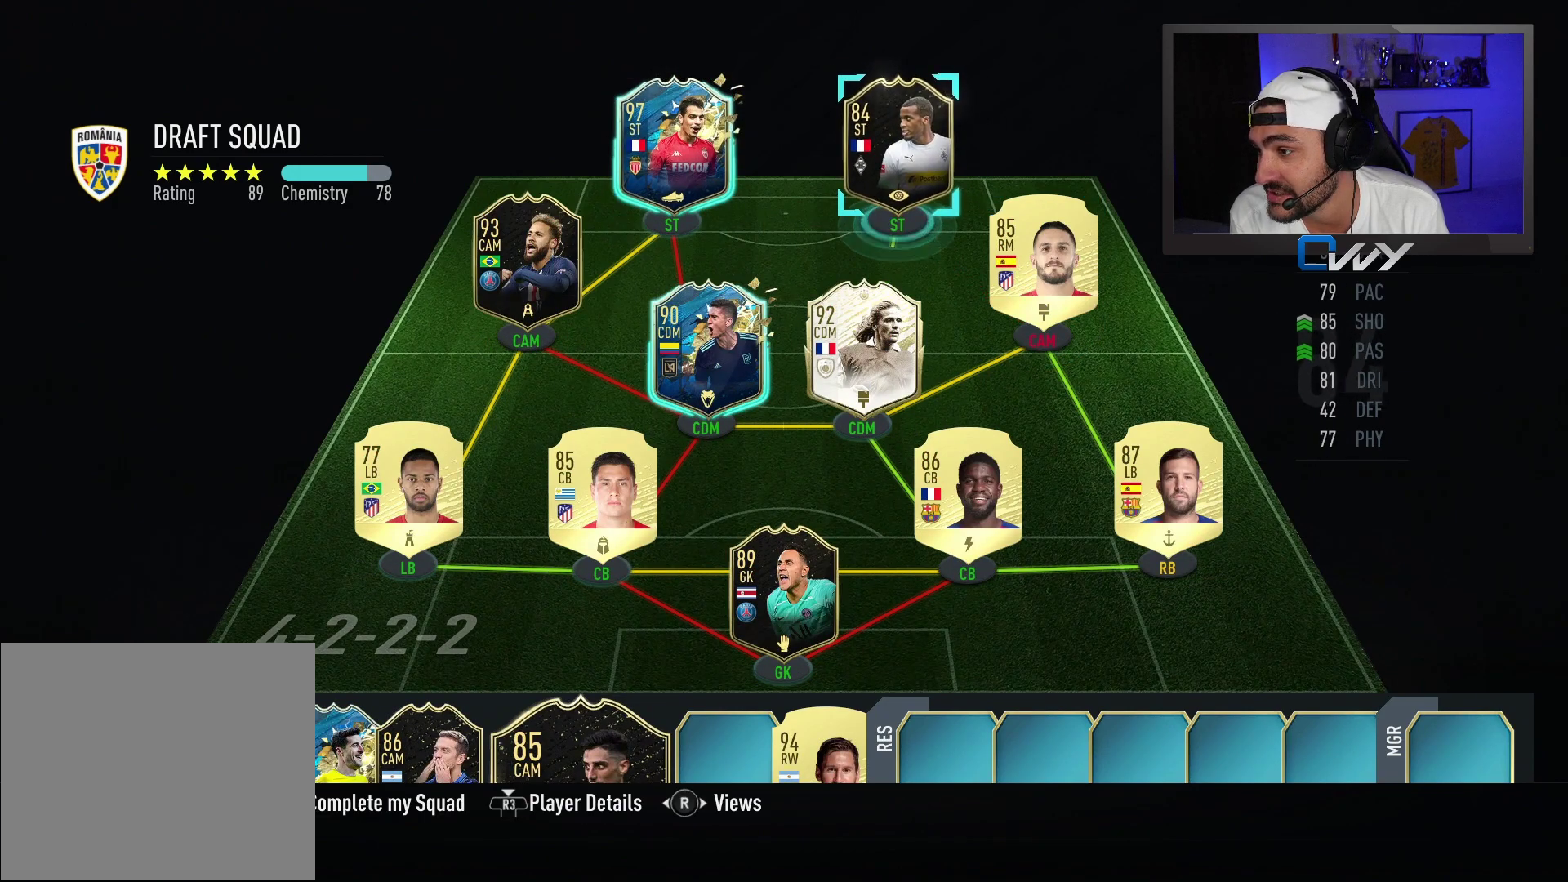
{"buttons": [], "left_stick": "center", "right_stick": "center", "events": [[50, "left_stick", "down"], [167, "left_stick", "center"]]}
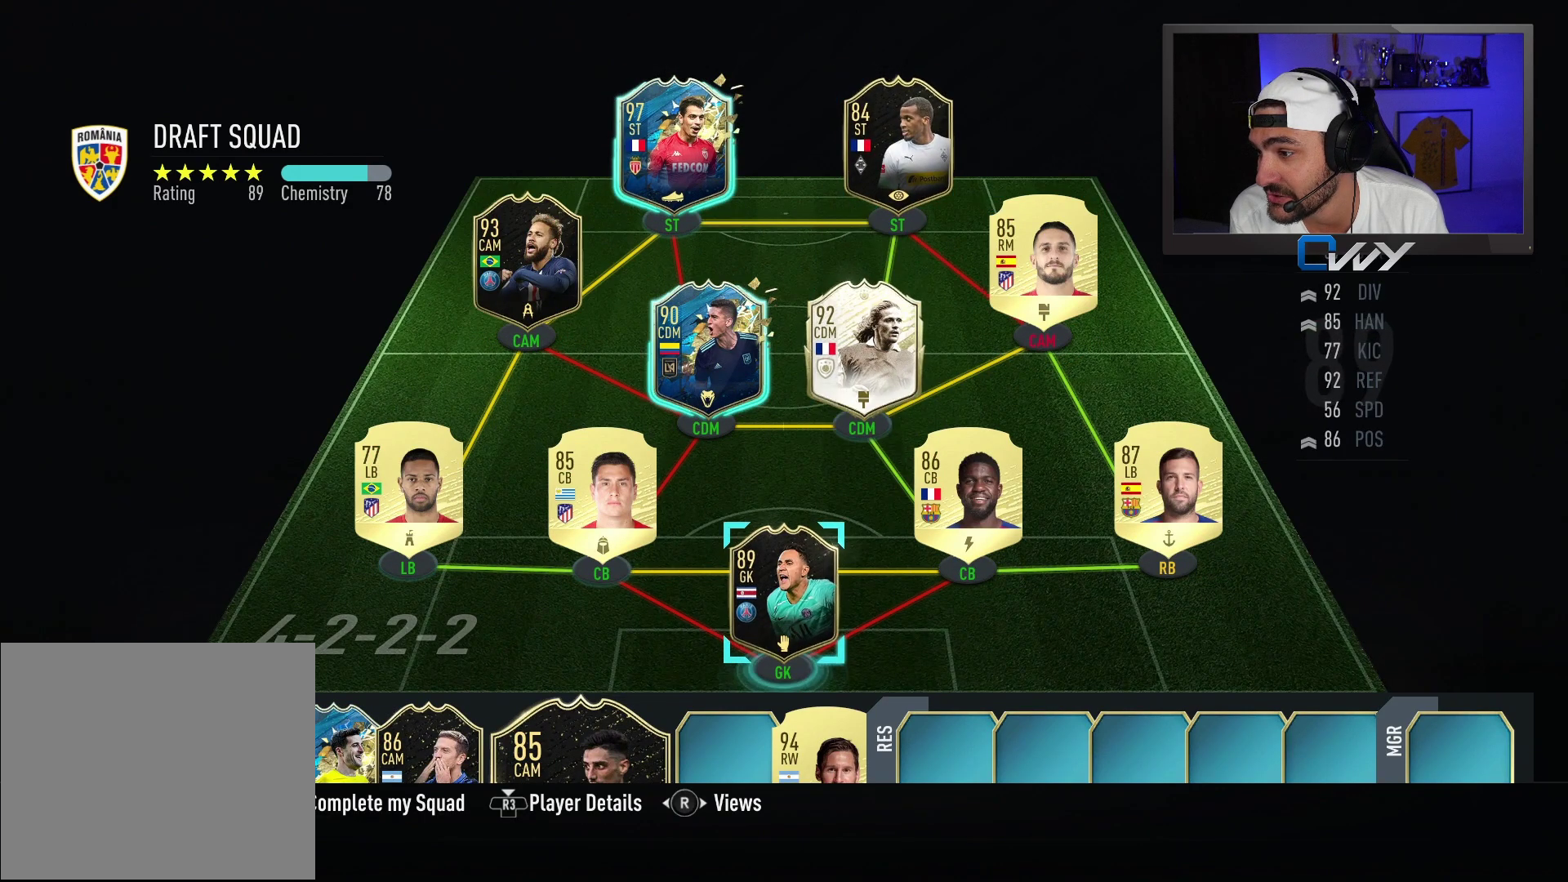
{"buttons": [], "left_stick": "center", "right_stick": "center", "events": [[150, "left_stick", "up"], [267, "left_stick", "center"]]}
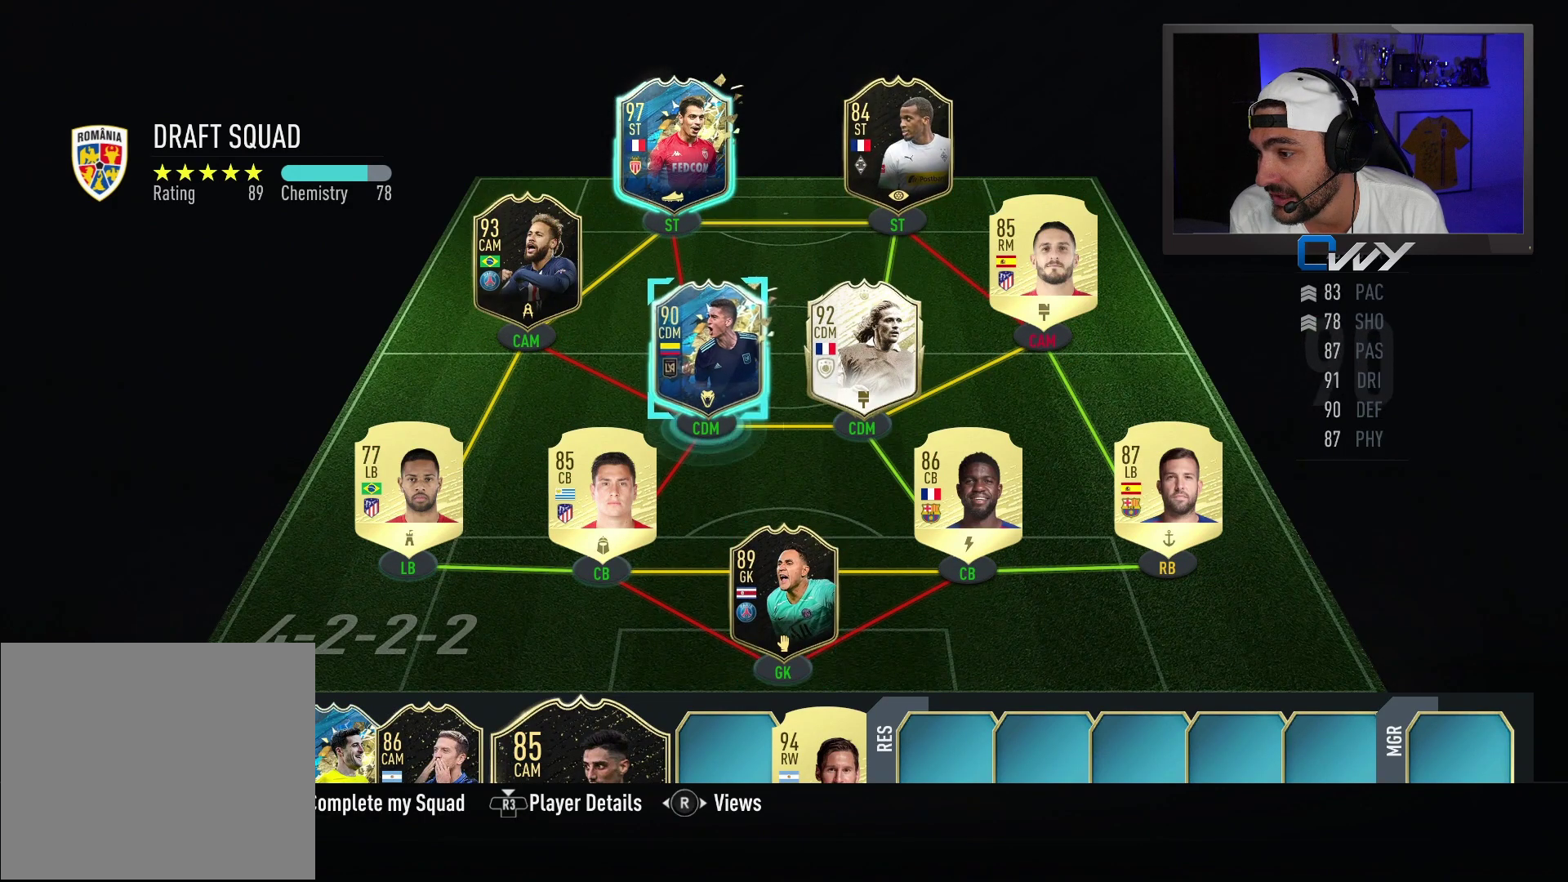
{"buttons": [], "left_stick": "center", "right_stick": "center", "events": [[283, "left_stick", "down"], [400, "left_stick", "center"]]}
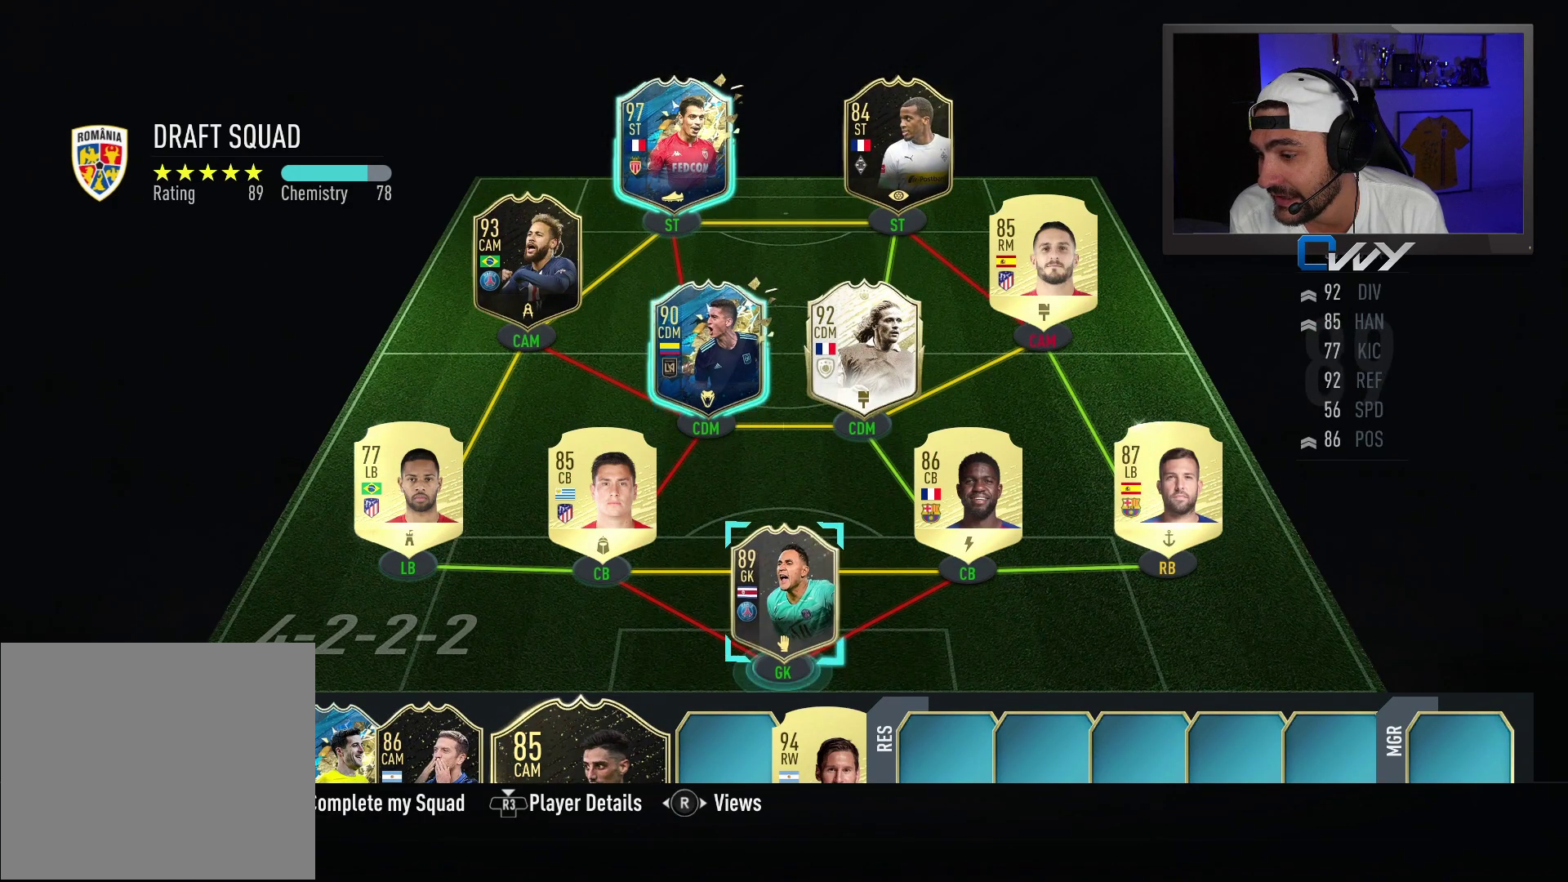
{"buttons": [], "left_stick": "center", "right_stick": "center", "events": [[17, "left_stick", "down"], [150, "left_stick", "center"]]}
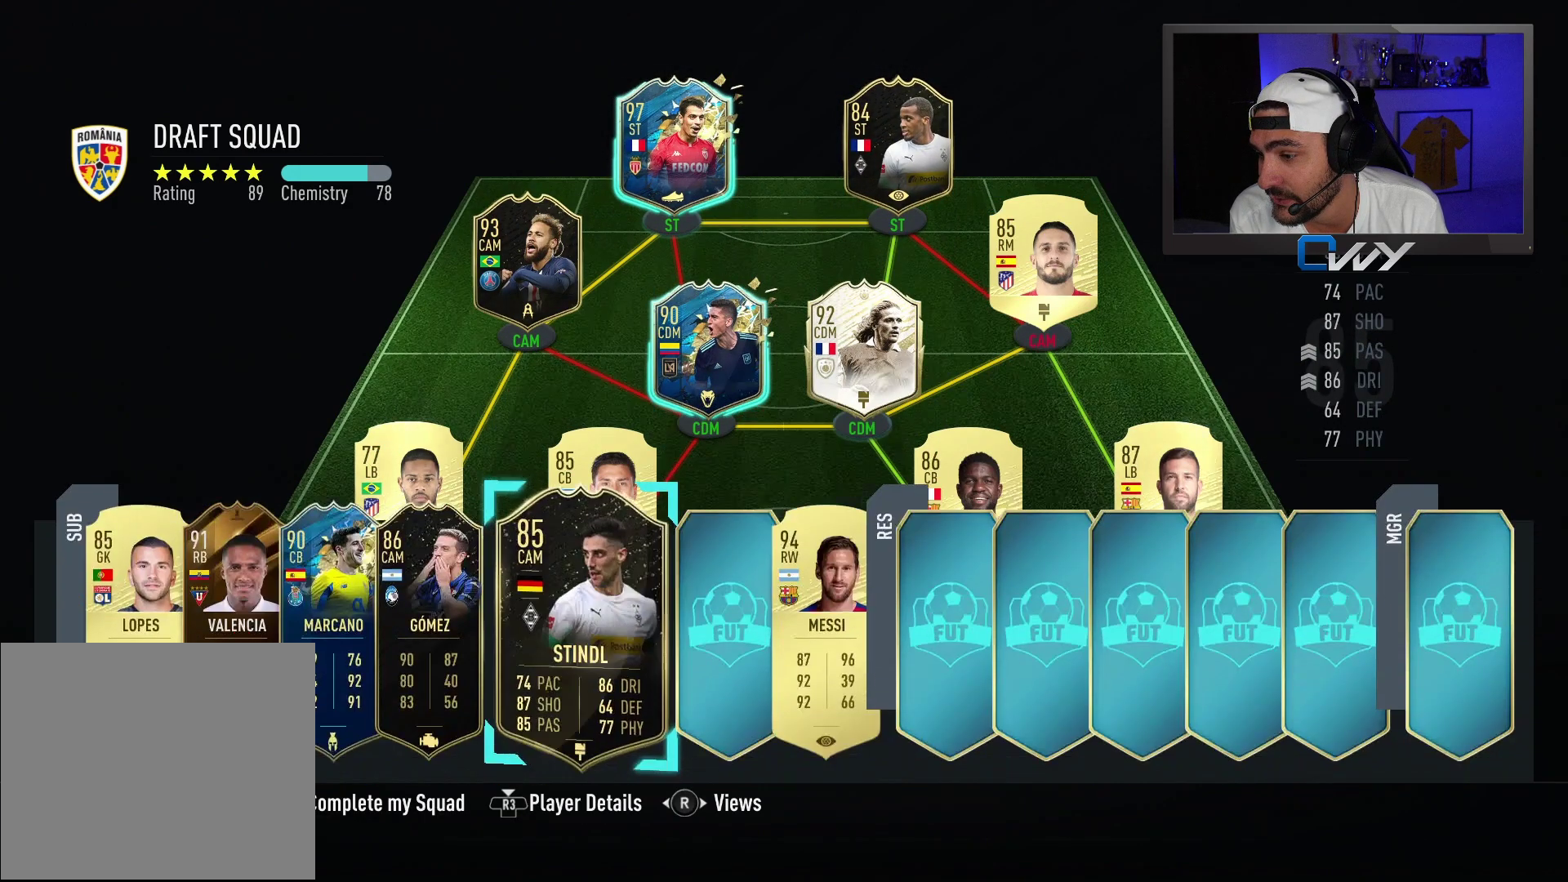
{"buttons": [], "left_stick": "center", "right_stick": "center", "events": [[217, "CROSS", "down"], [317, "CROSS", "up"]]}
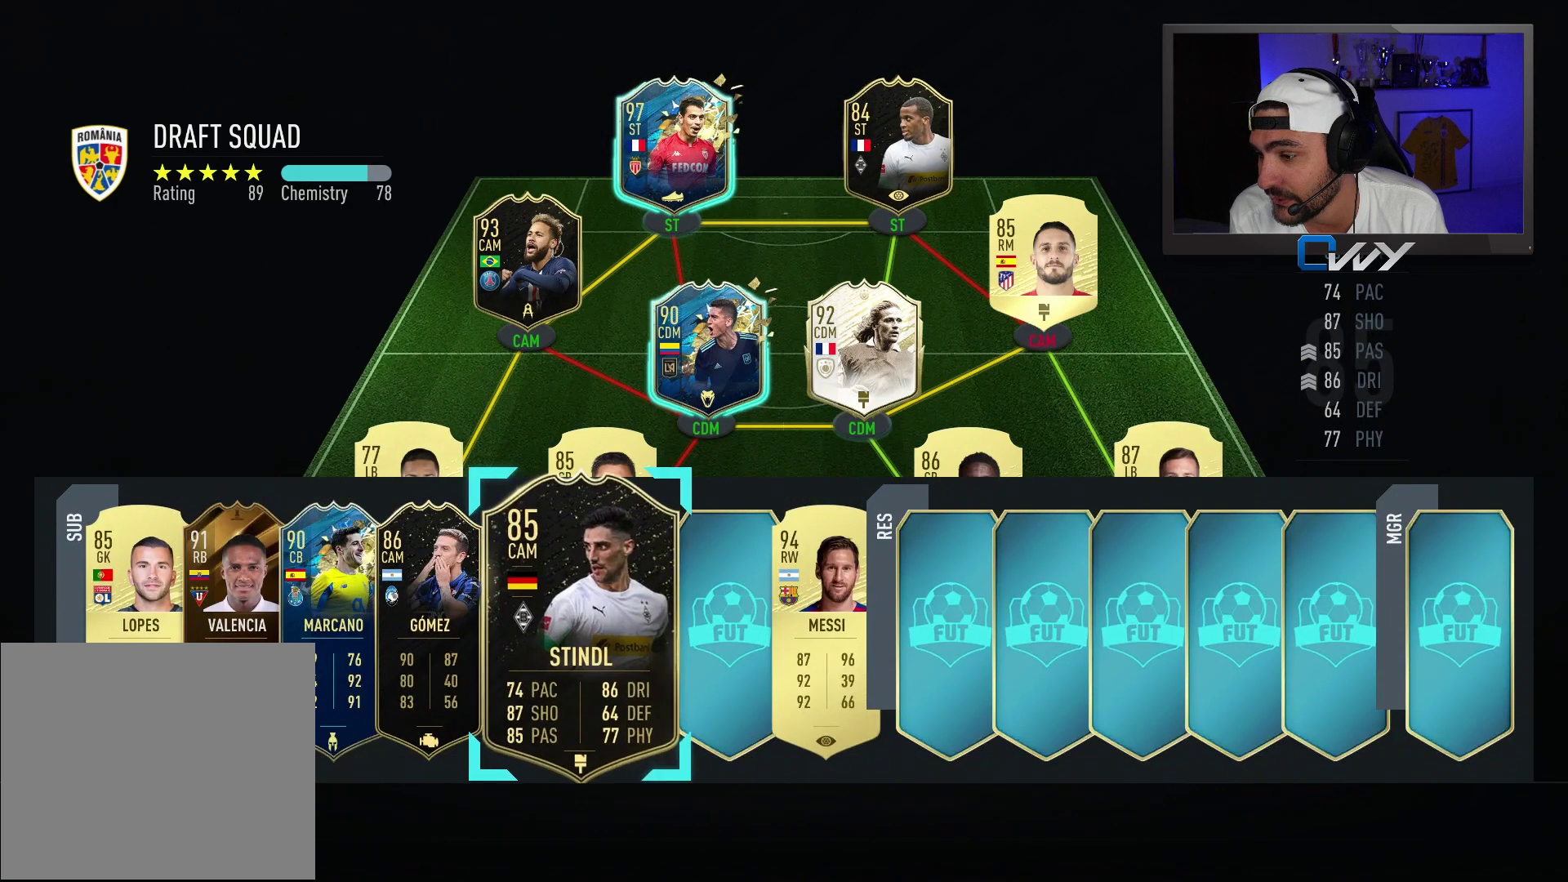
{"buttons": [], "left_stick": "up", "right_stick": "center", "events": [[150, "left_stick", "up-left"], [267, "left_stick", "center"], [400, "left_stick", "up"]]}
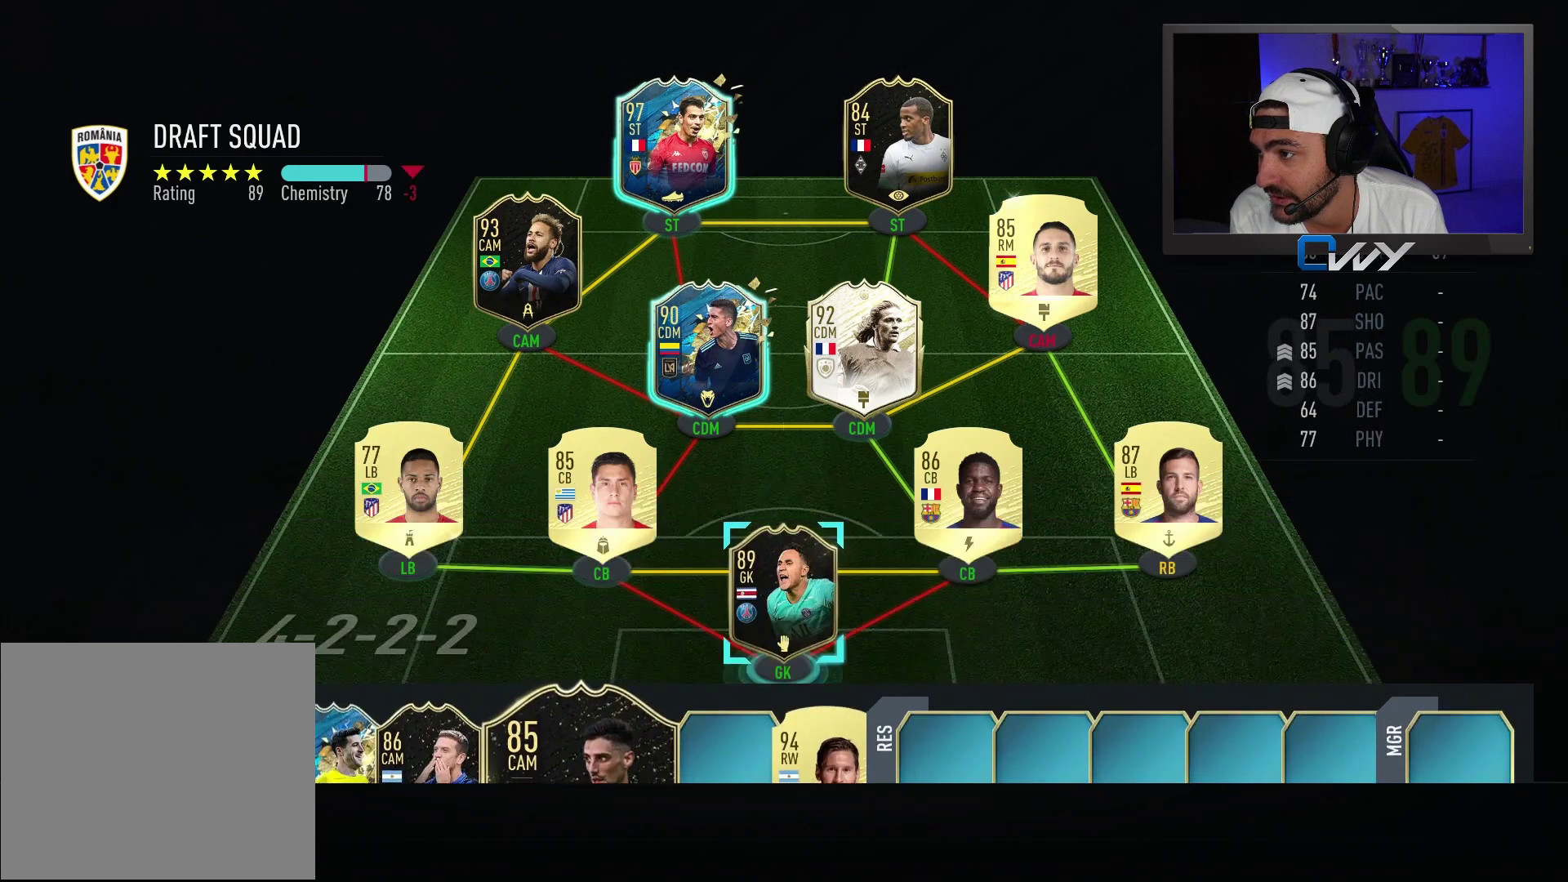
{"buttons": [], "left_stick": "center", "right_stick": "center", "events": [[67, "left_stick", "center"]]}
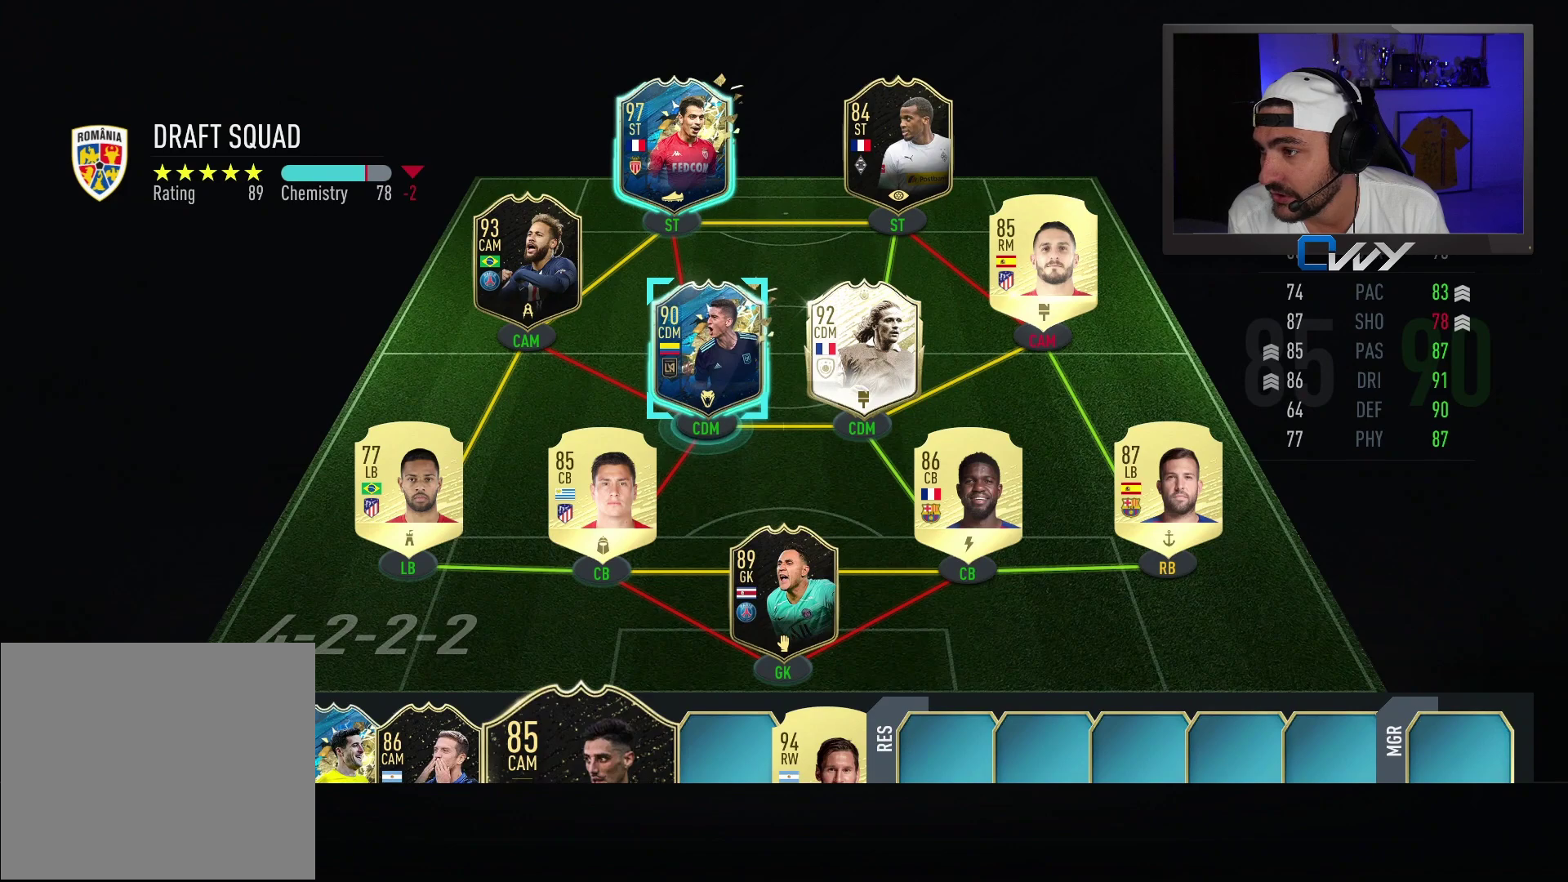
{"buttons": [], "left_stick": "center", "right_stick": "center", "events": []}
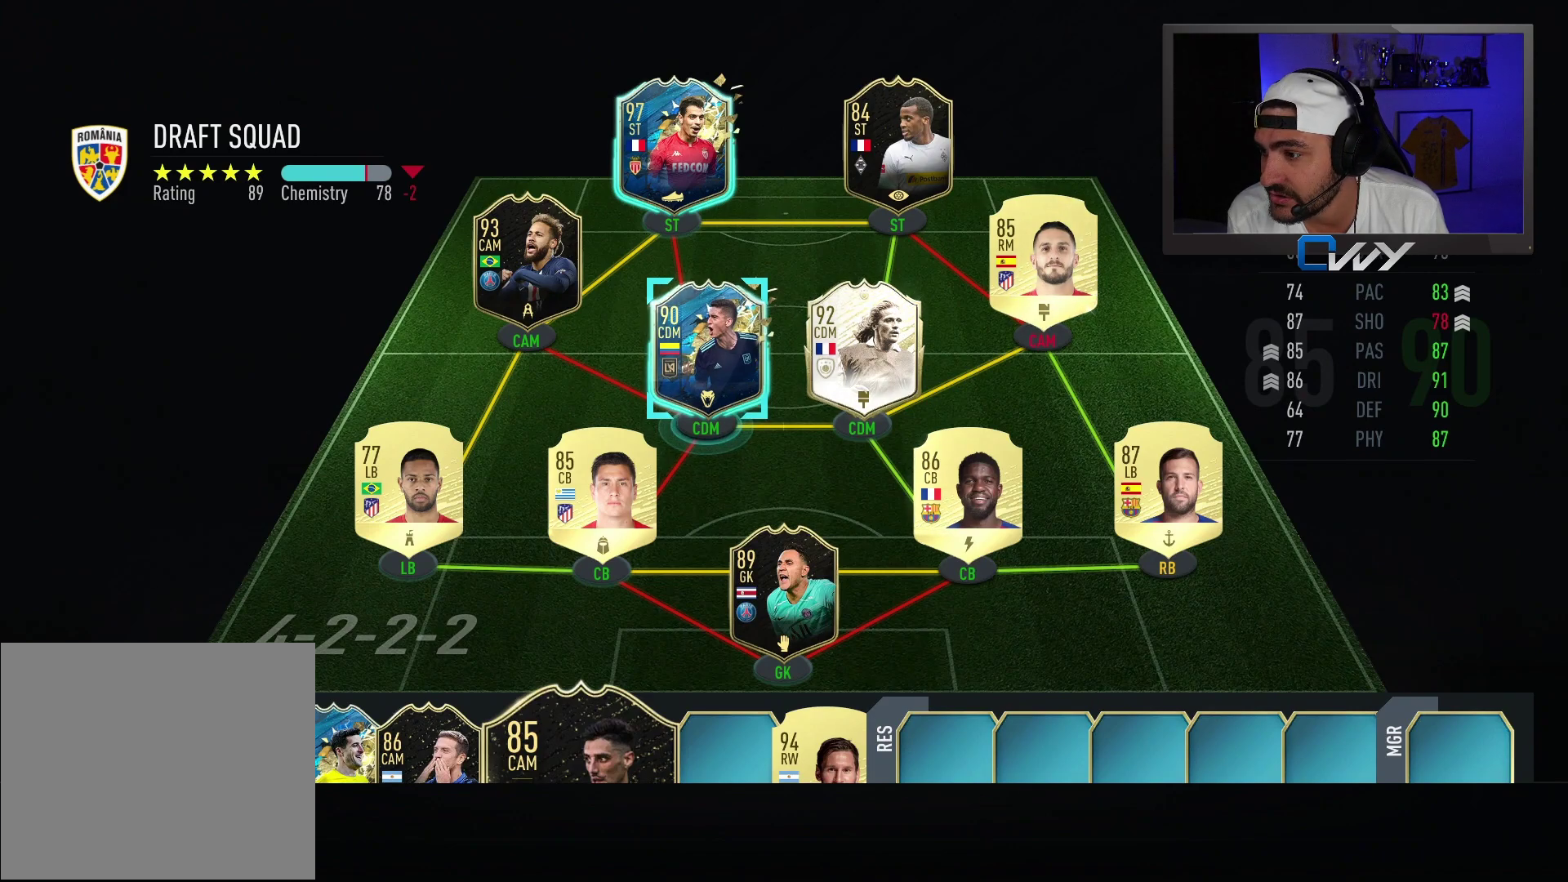
{"buttons": ["CROSS"], "left_stick": "center", "right_stick": "center", "events": [[367, "CROSS", "down"]]}
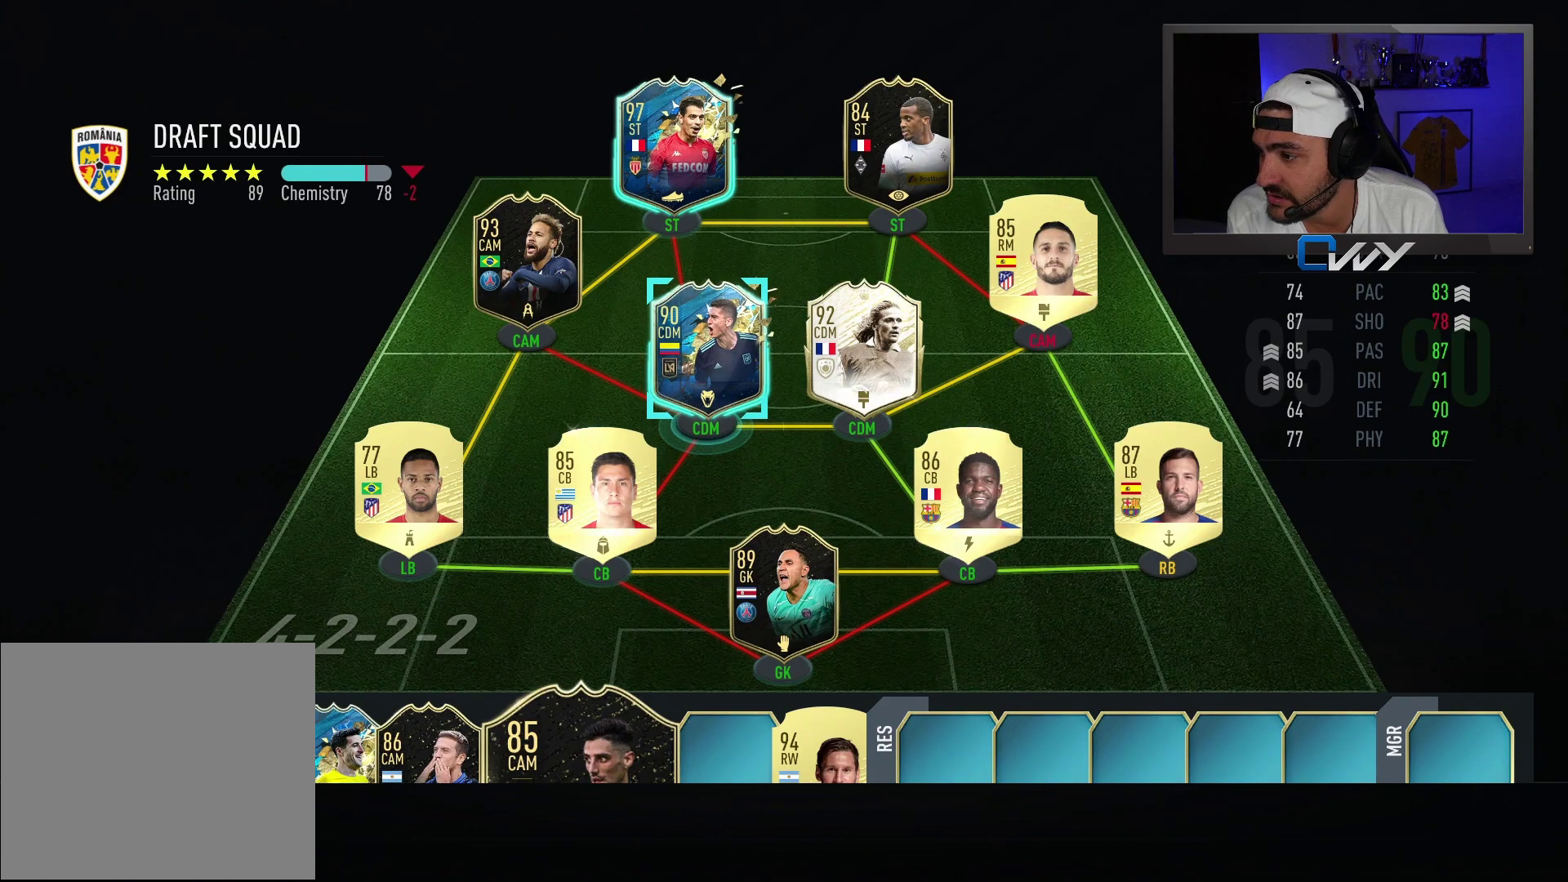
{"buttons": [], "left_stick": "center", "right_stick": "center", "events": [[17, "CROSS", "up"]]}
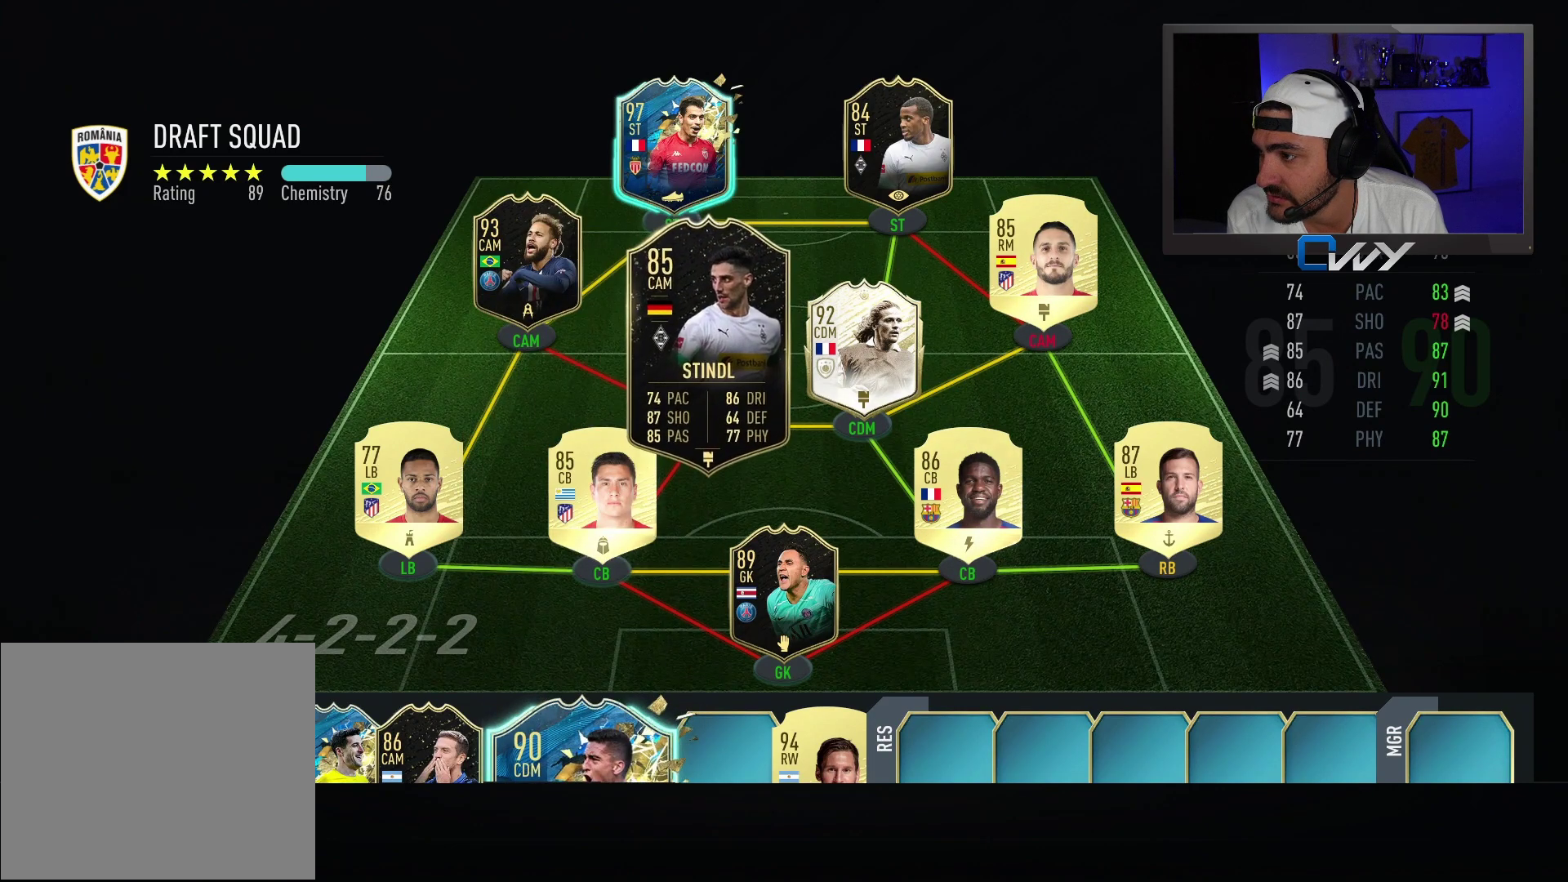
{"buttons": [], "left_stick": "center", "right_stick": "center", "events": []}
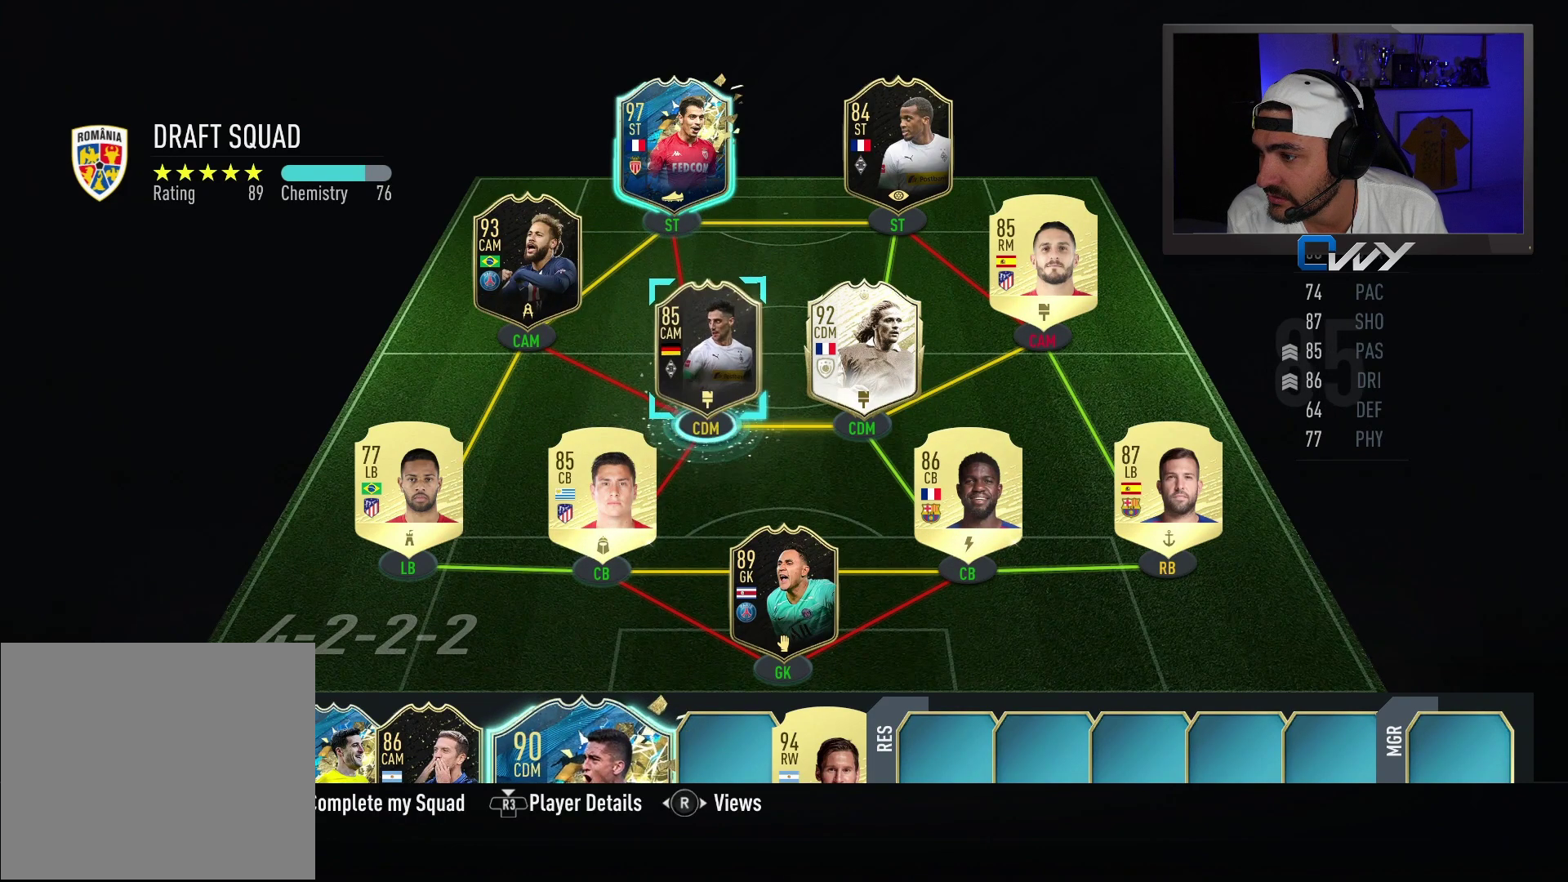
{"buttons": [], "left_stick": "center", "right_stick": "center", "events": [[167, "CROSS", "down"], [217, "CROSS", "up"], [300, "left_stick", "right"], [400, "left_stick", "center"]]}
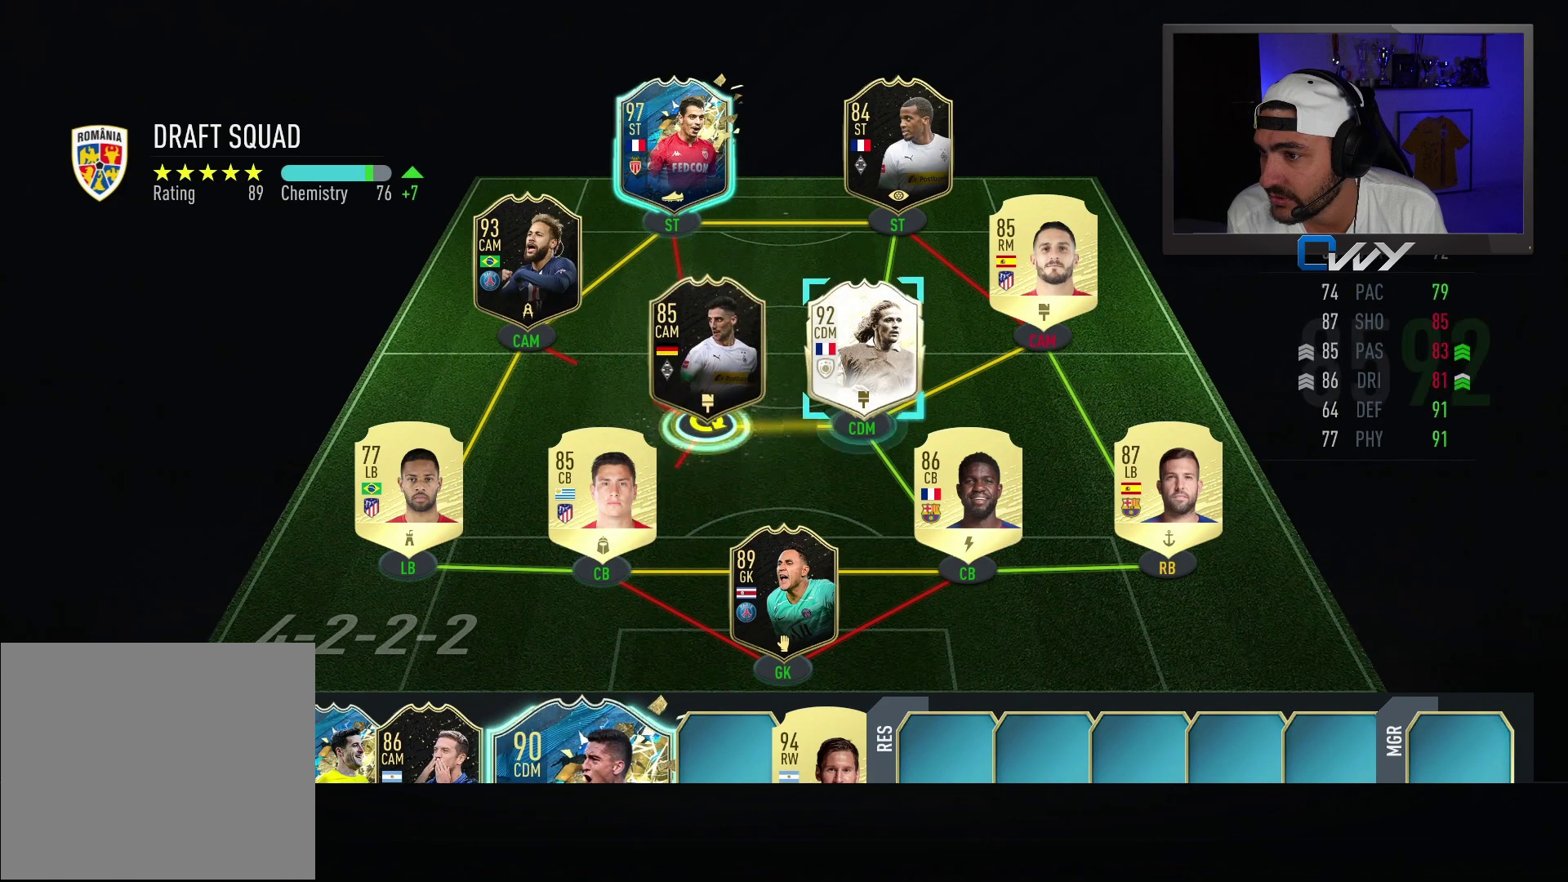
{"buttons": ["CROSS"], "left_stick": "center", "right_stick": "center", "events": [[300, "CROSS", "down"]]}